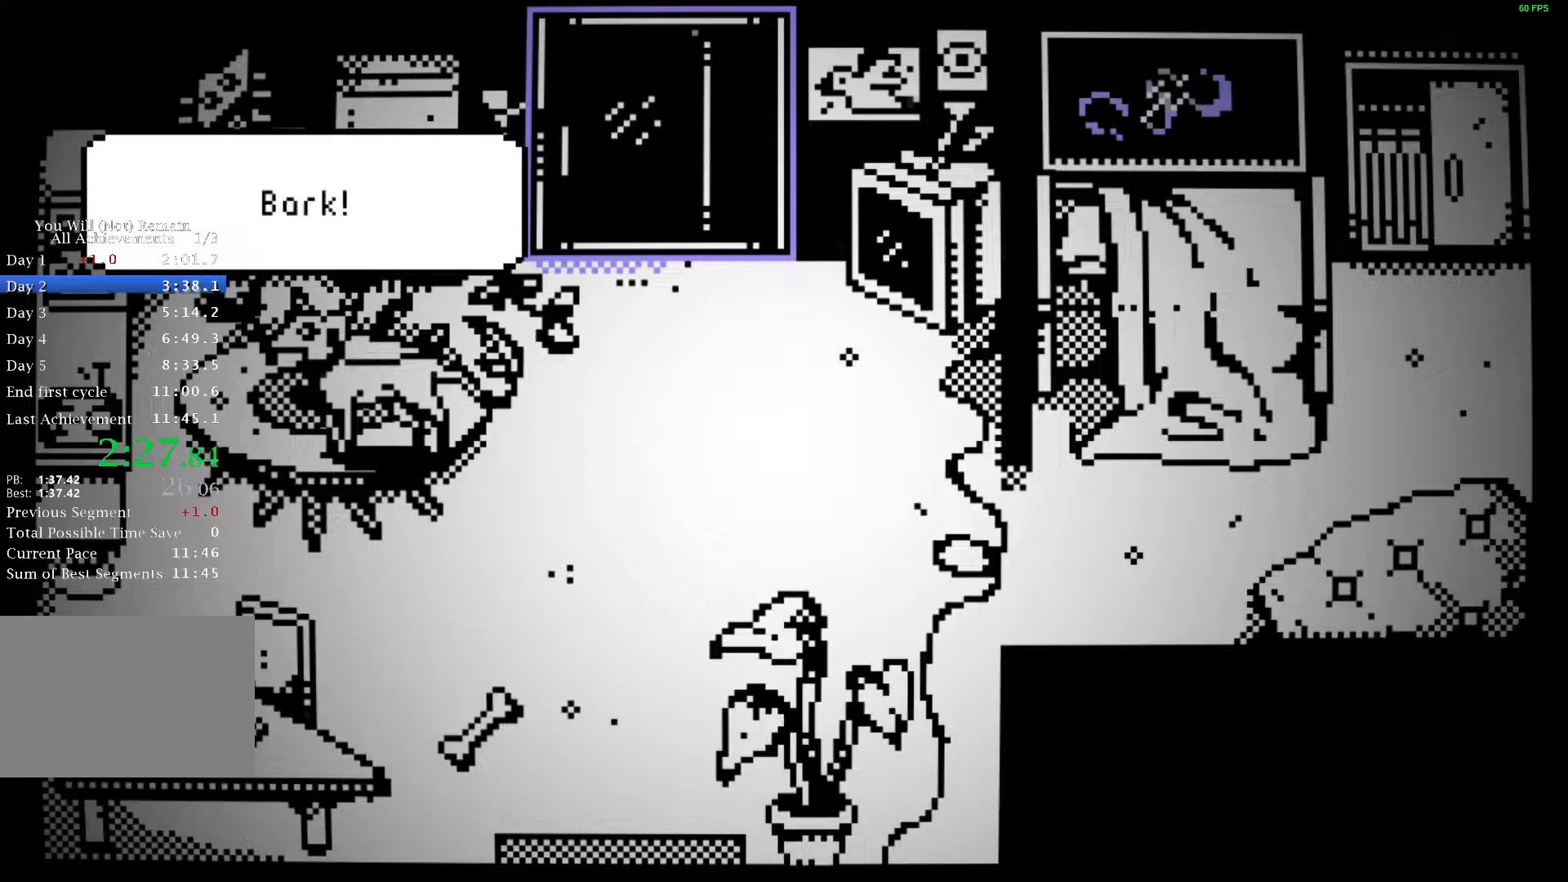
Gameplay with keyboard; each line is a JSON object with the keys held at the frame after it. "events" lists presses ("down") and releases ("up") of "a", "ctrl", "d", "e", "f", "q", "r", "s", "shift", "space", "tab" and "w" between this image and that frame as [ms after this image, input, new state], when the widget could be followed in between. No other keys are recorded. Mouse input is not recorded.
{"keys": ["s"]}
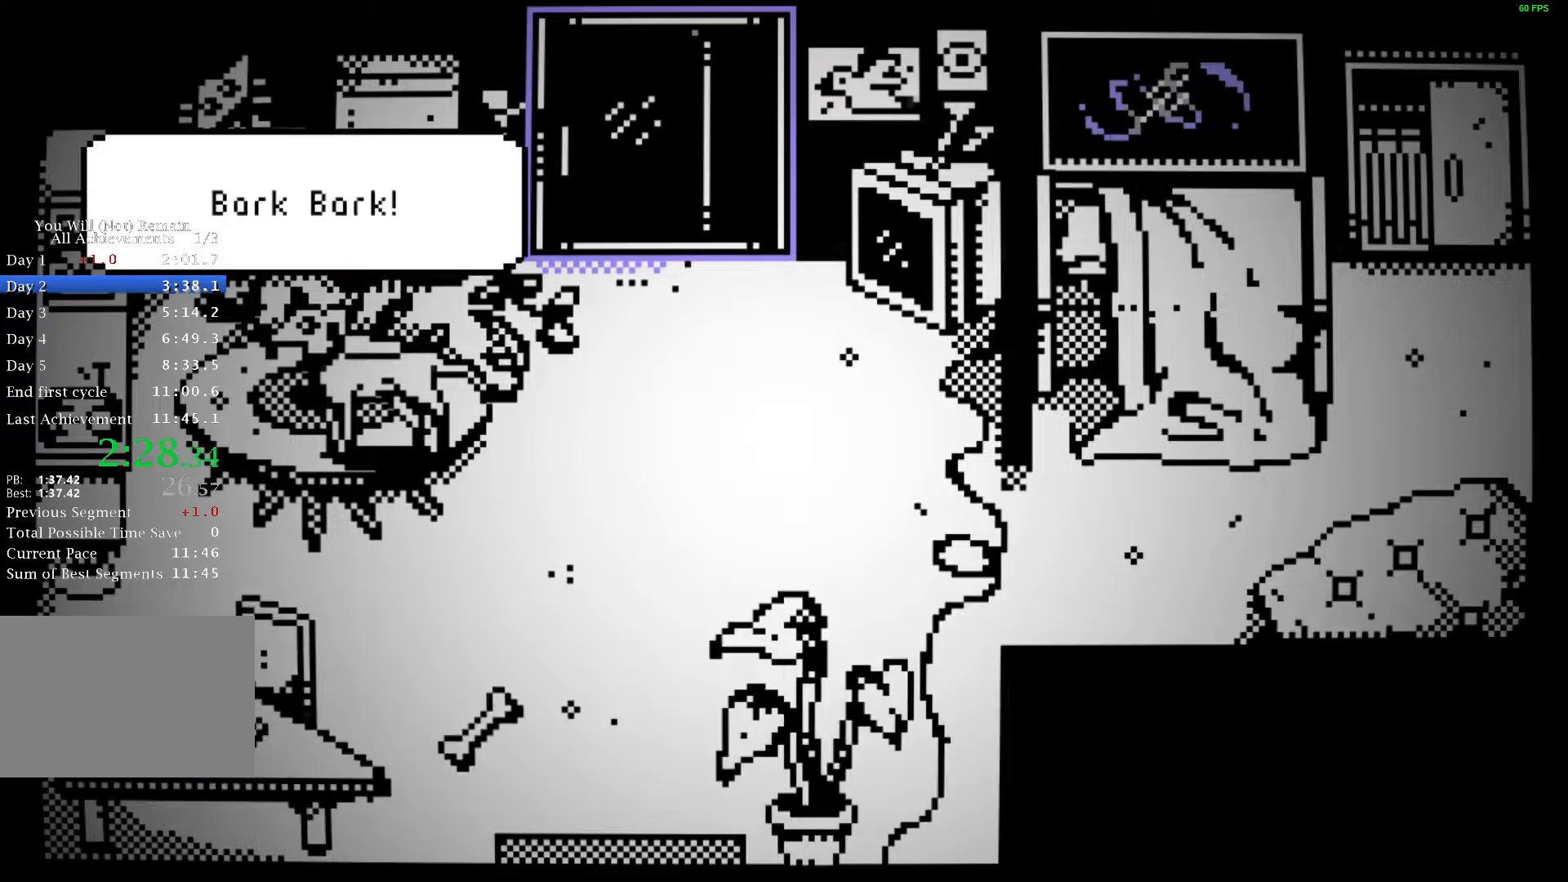
{"keys": ["d", "s"], "events": [[33, "space", "down"], [83, "space", "up"], [167, "space", "down"], [217, "space", "up"], [317, "space", "down"], [367, "space", "up"], [417, "d", "down"]]}
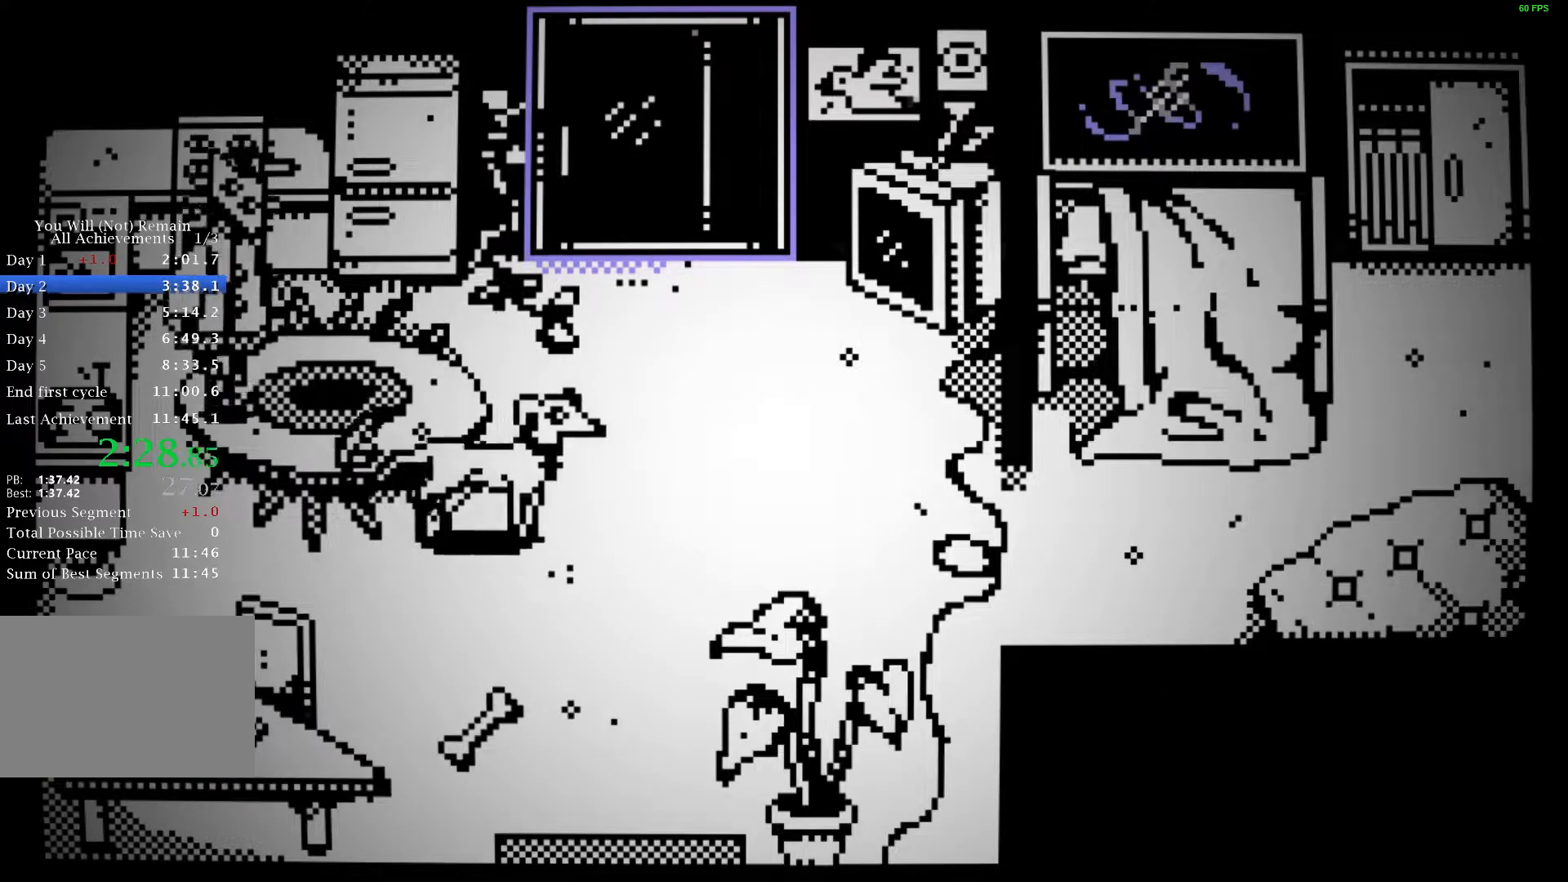
{"keys": ["s"], "events": [[300, "d", "up"]]}
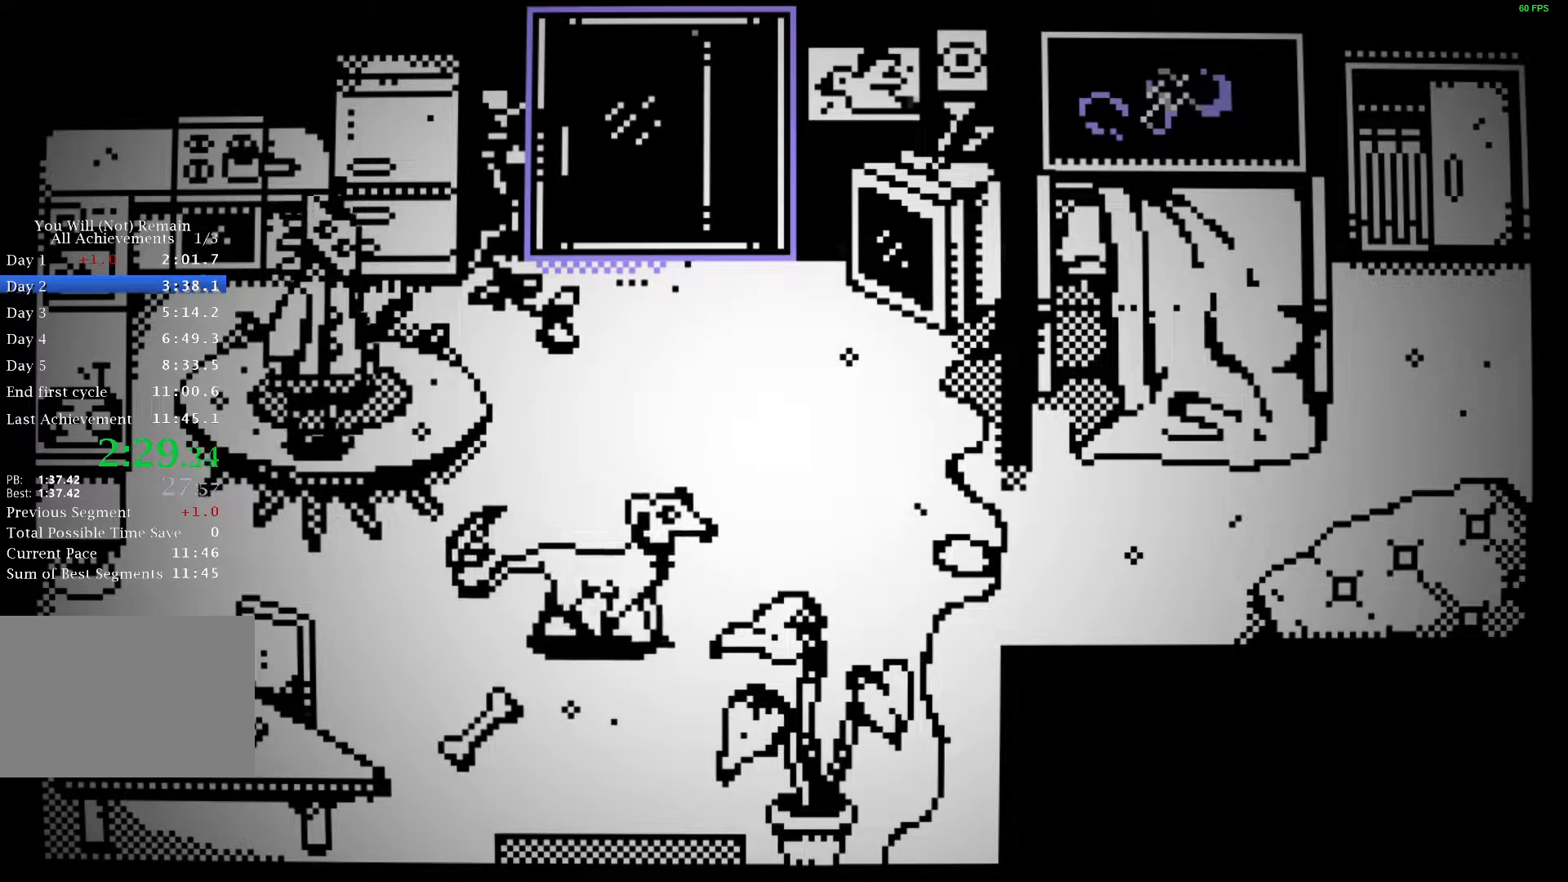
{"keys": ["s"], "events": [[300, "d", "down"], [500, "d", "up"]]}
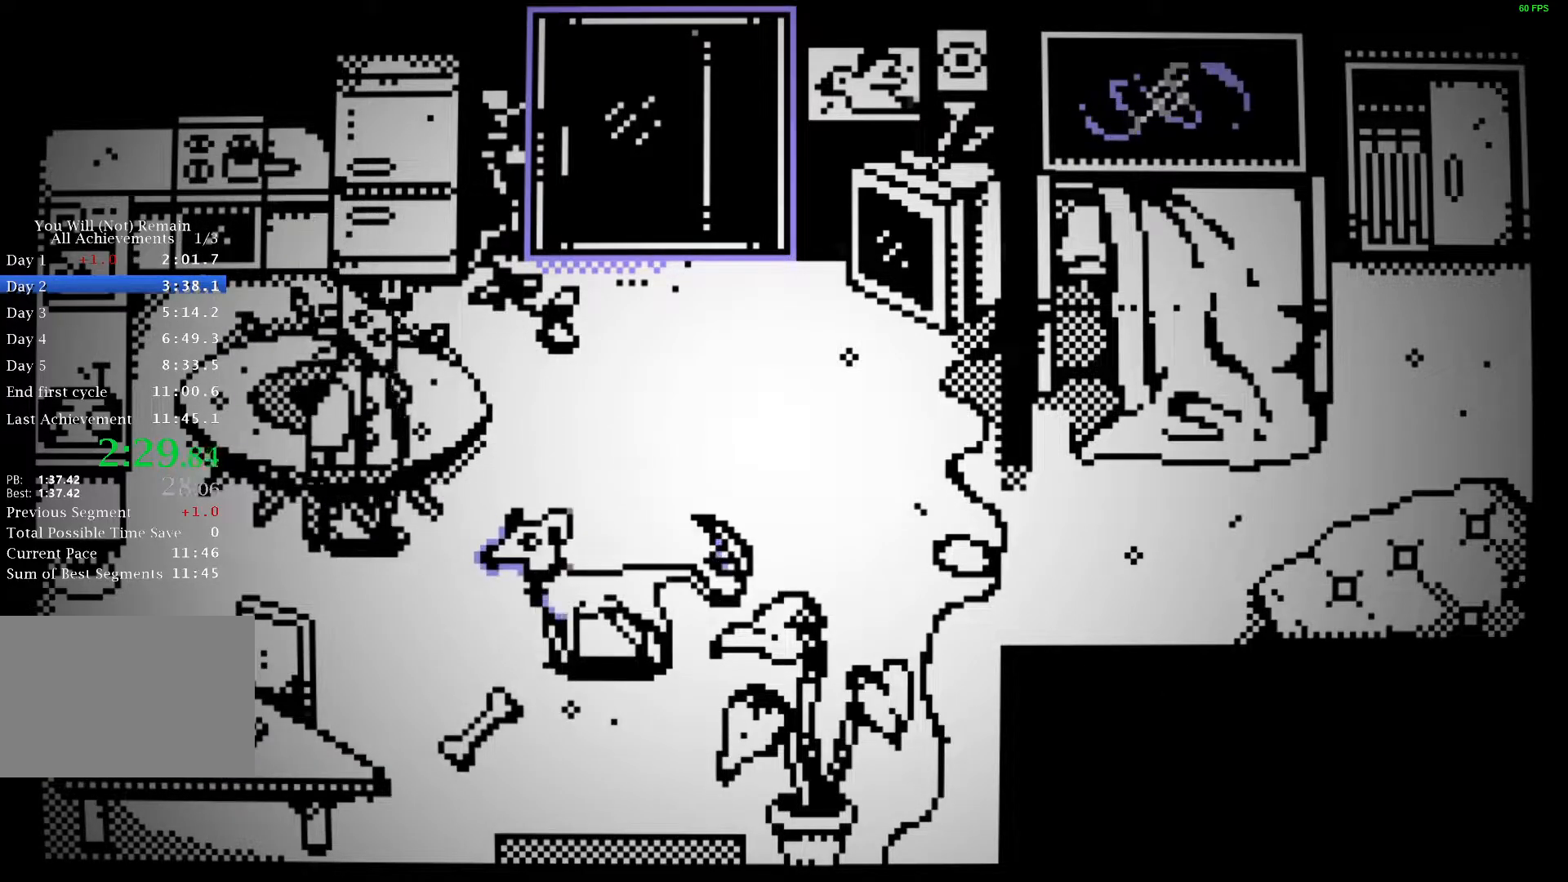
{"keys": ["s"], "events": [[283, "d", "down"], [433, "d", "up"]]}
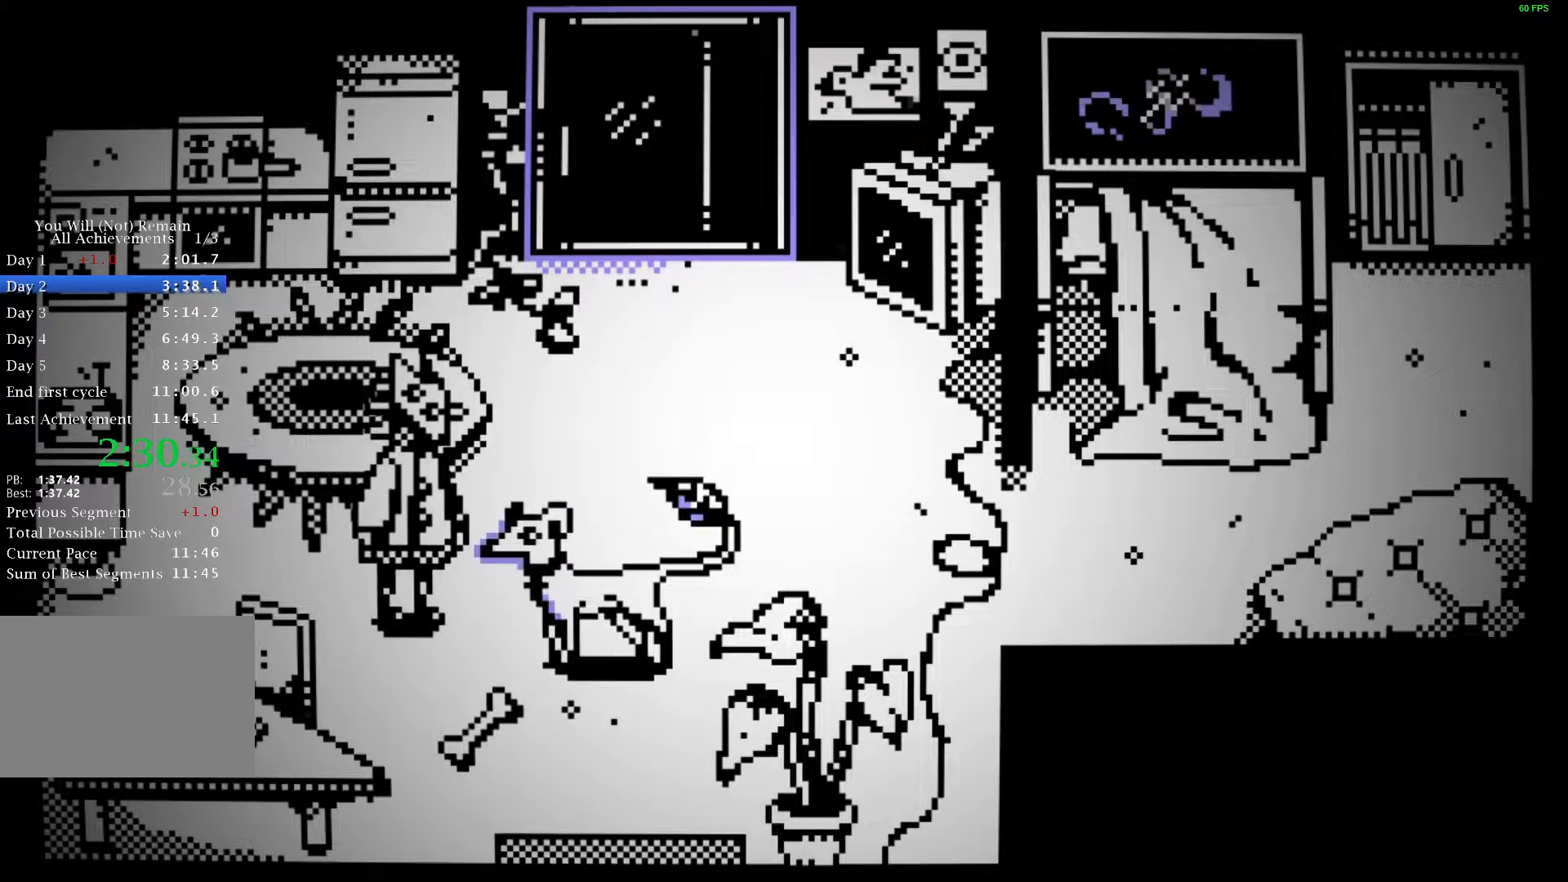
{"keys": ["d"], "events": [[100, "d", "down"], [233, "s", "up"], [233, "space", "down"], [300, "space", "up"], [400, "space", "down"], [417, "space", "up"]]}
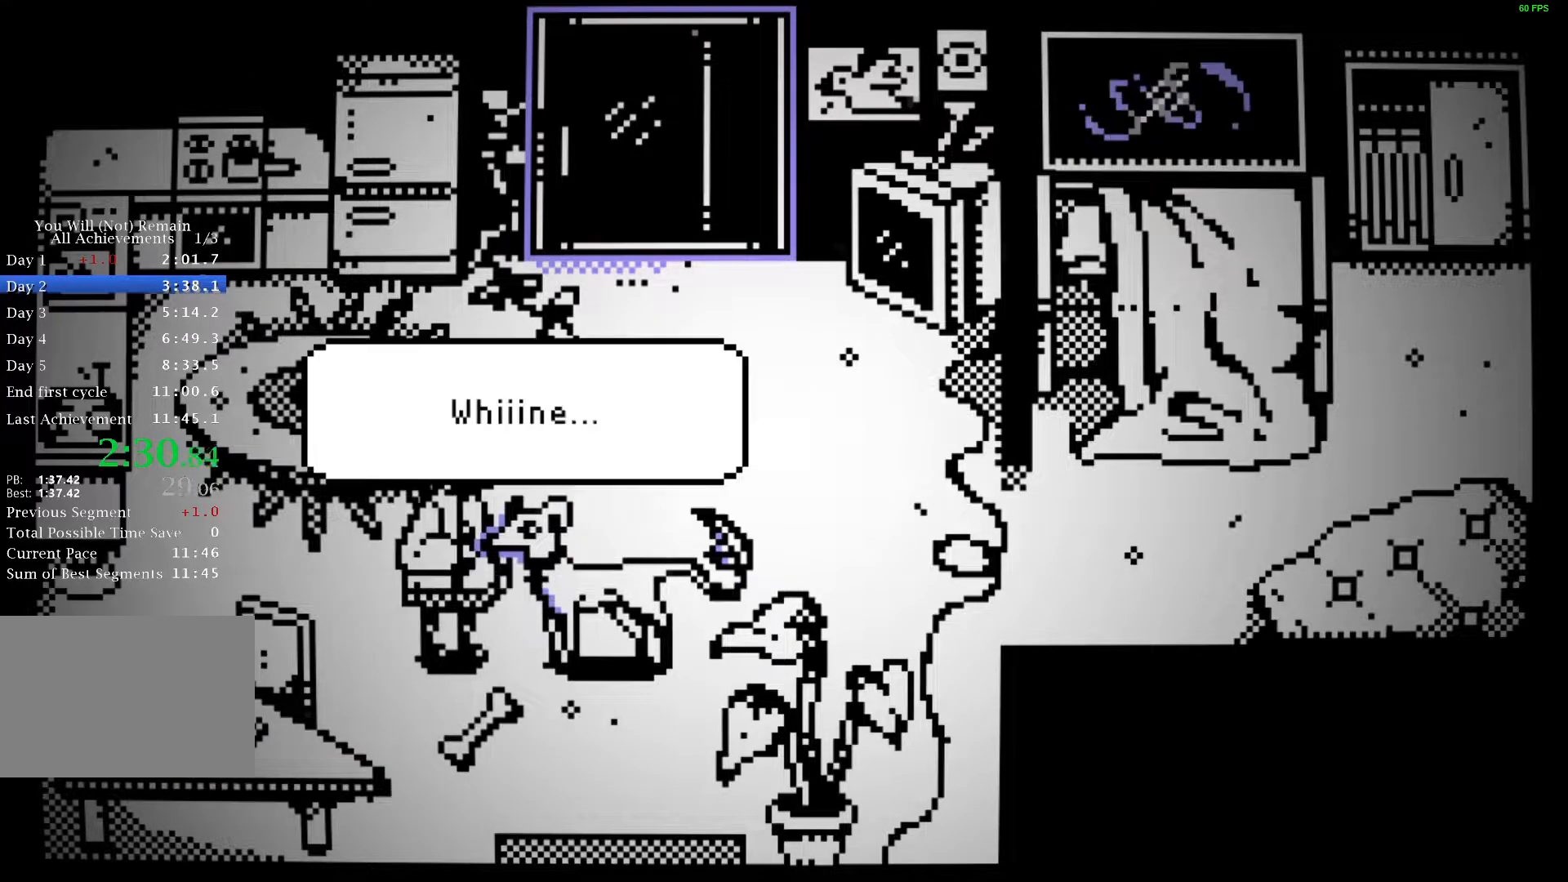
{"keys": ["d", "s", "space"], "events": [[17, "space", "down"], [67, "space", "up"], [117, "s", "down"], [133, "d", "up"], [167, "space", "down"], [217, "space", "up"], [317, "space", "down"], [367, "space", "up"], [450, "space", "down"], [500, "d", "down"]]}
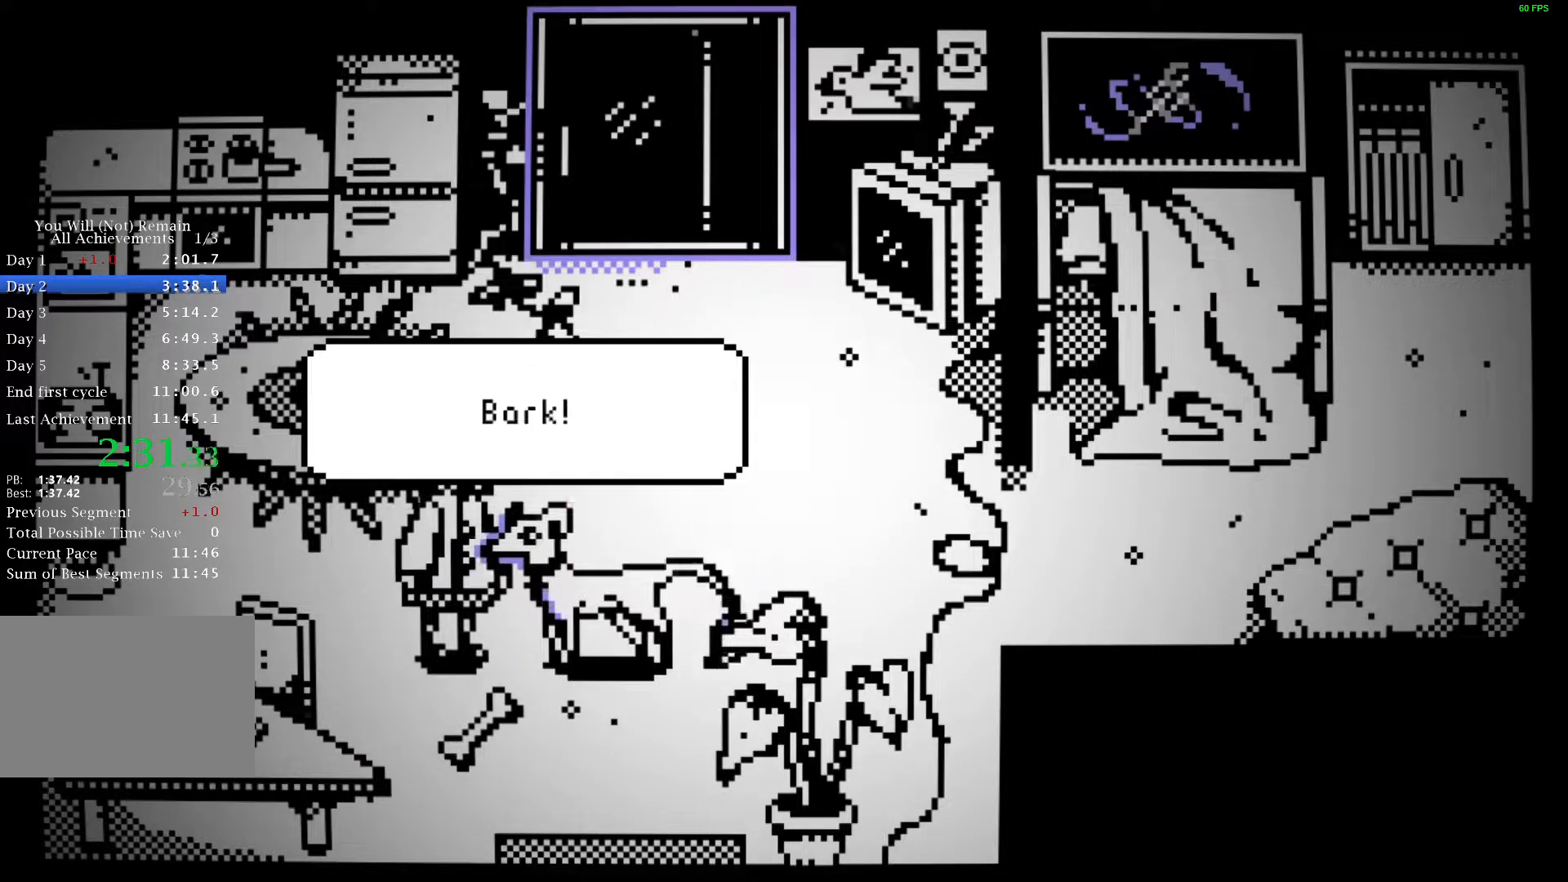
{"keys": ["s"], "events": [[17, "space", "up"], [100, "space", "down"], [150, "space", "up"], [250, "space", "down"], [300, "space", "up"], [400, "space", "down"], [450, "space", "up"], [500, "d", "up"]]}
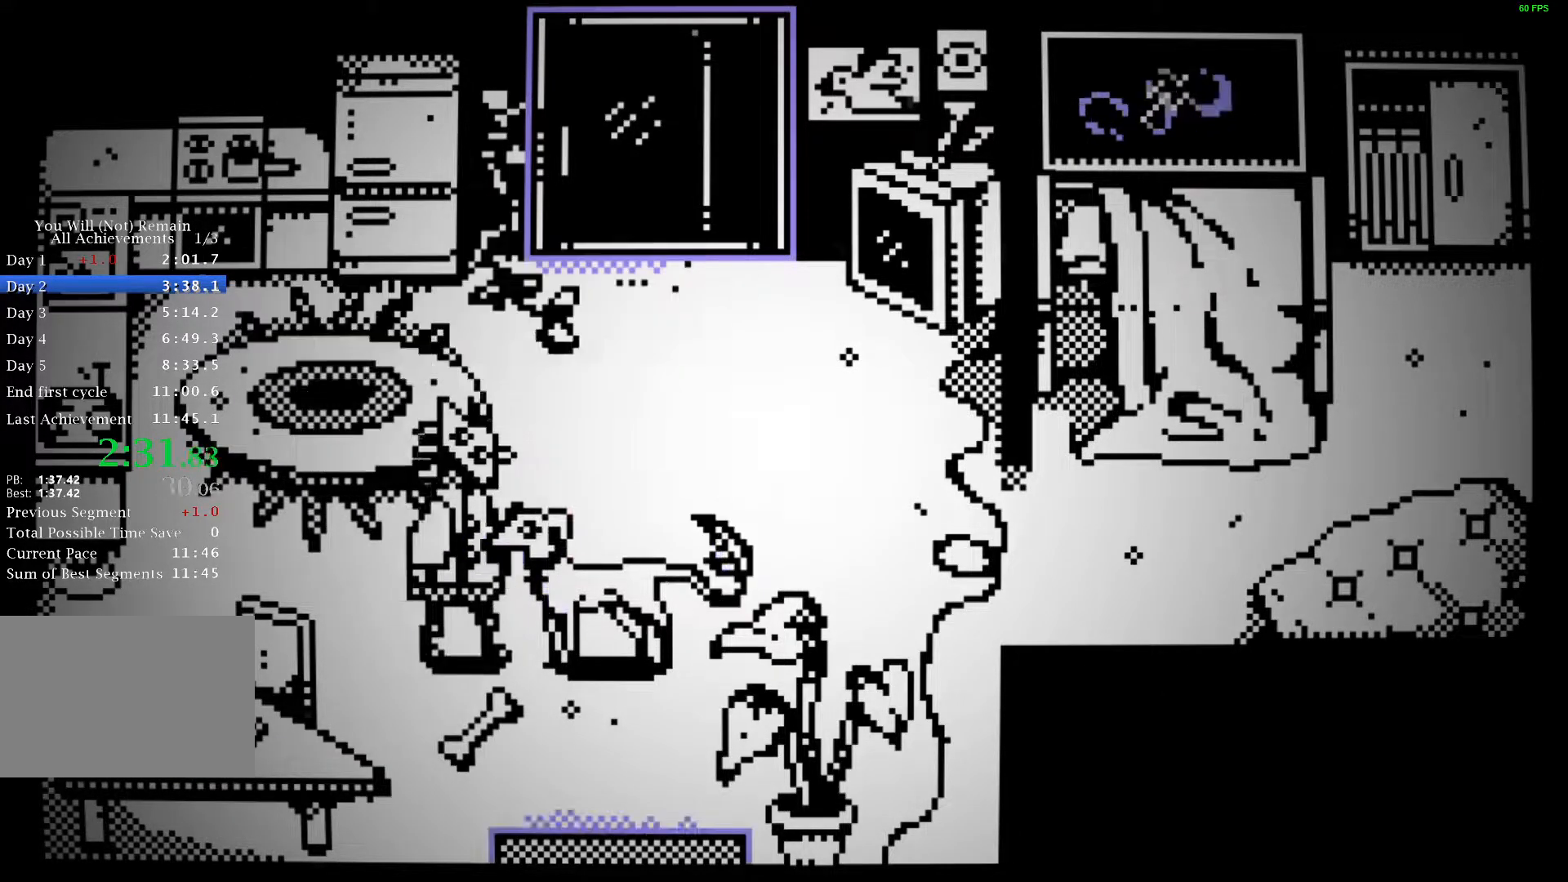
{"keys": ["d", "s"], "events": [[50, "space", "down"], [100, "space", "up"], [183, "space", "down"], [250, "space", "up"], [333, "d", "down"]]}
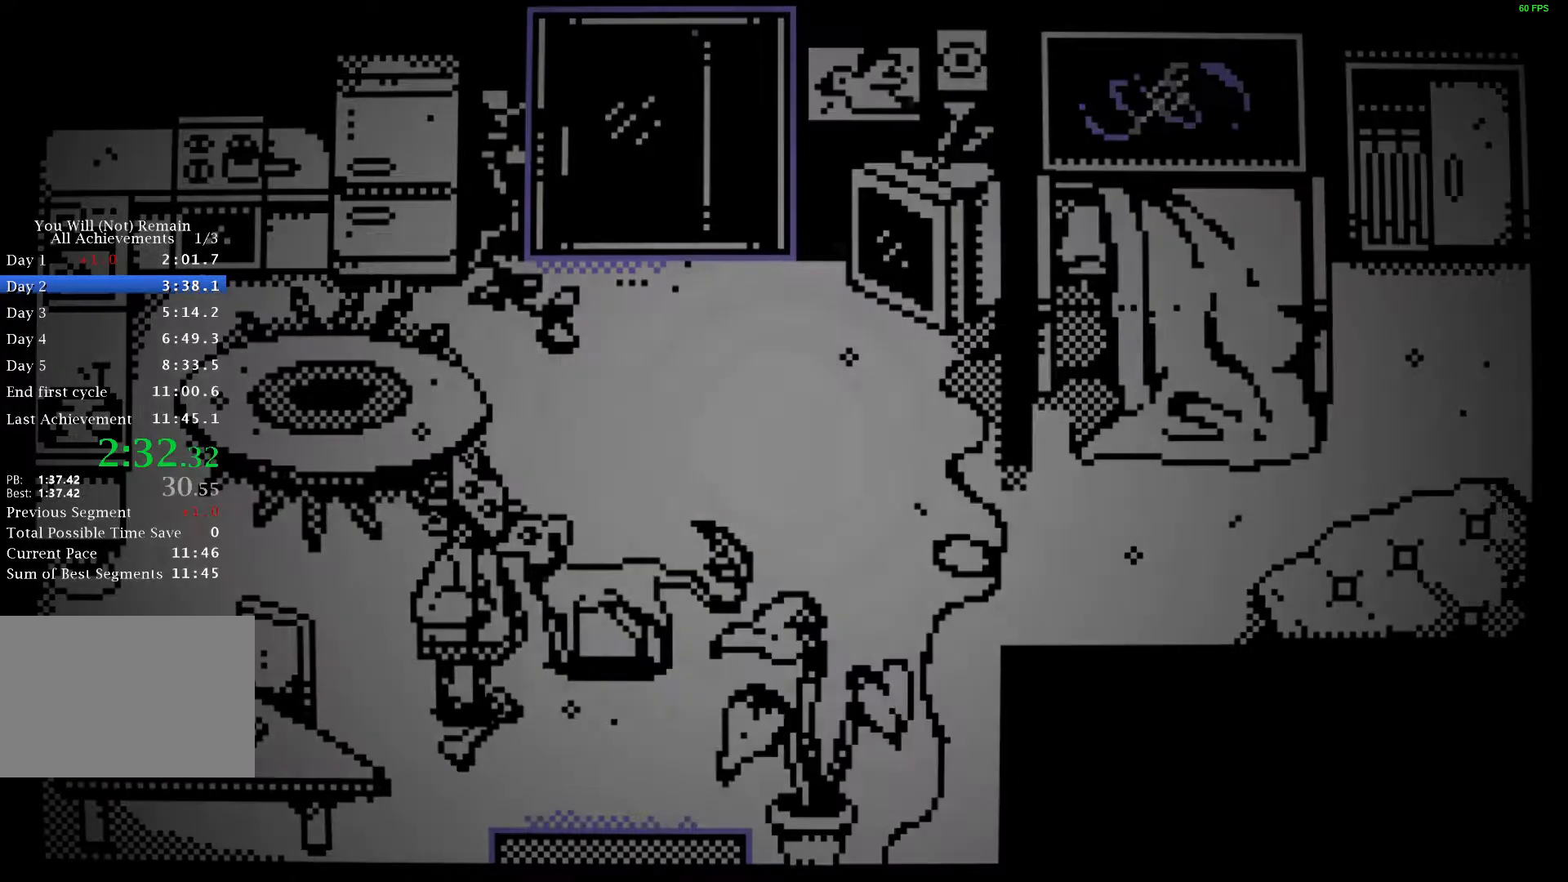
{"keys": ["d"], "events": [[117, "d", "up"], [117, "space", "down"], [183, "space", "up"], [283, "space", "down"], [333, "space", "up"], [433, "d", "down"], [433, "s", "up"], [433, "space", "down"], [483, "space", "up"]]}
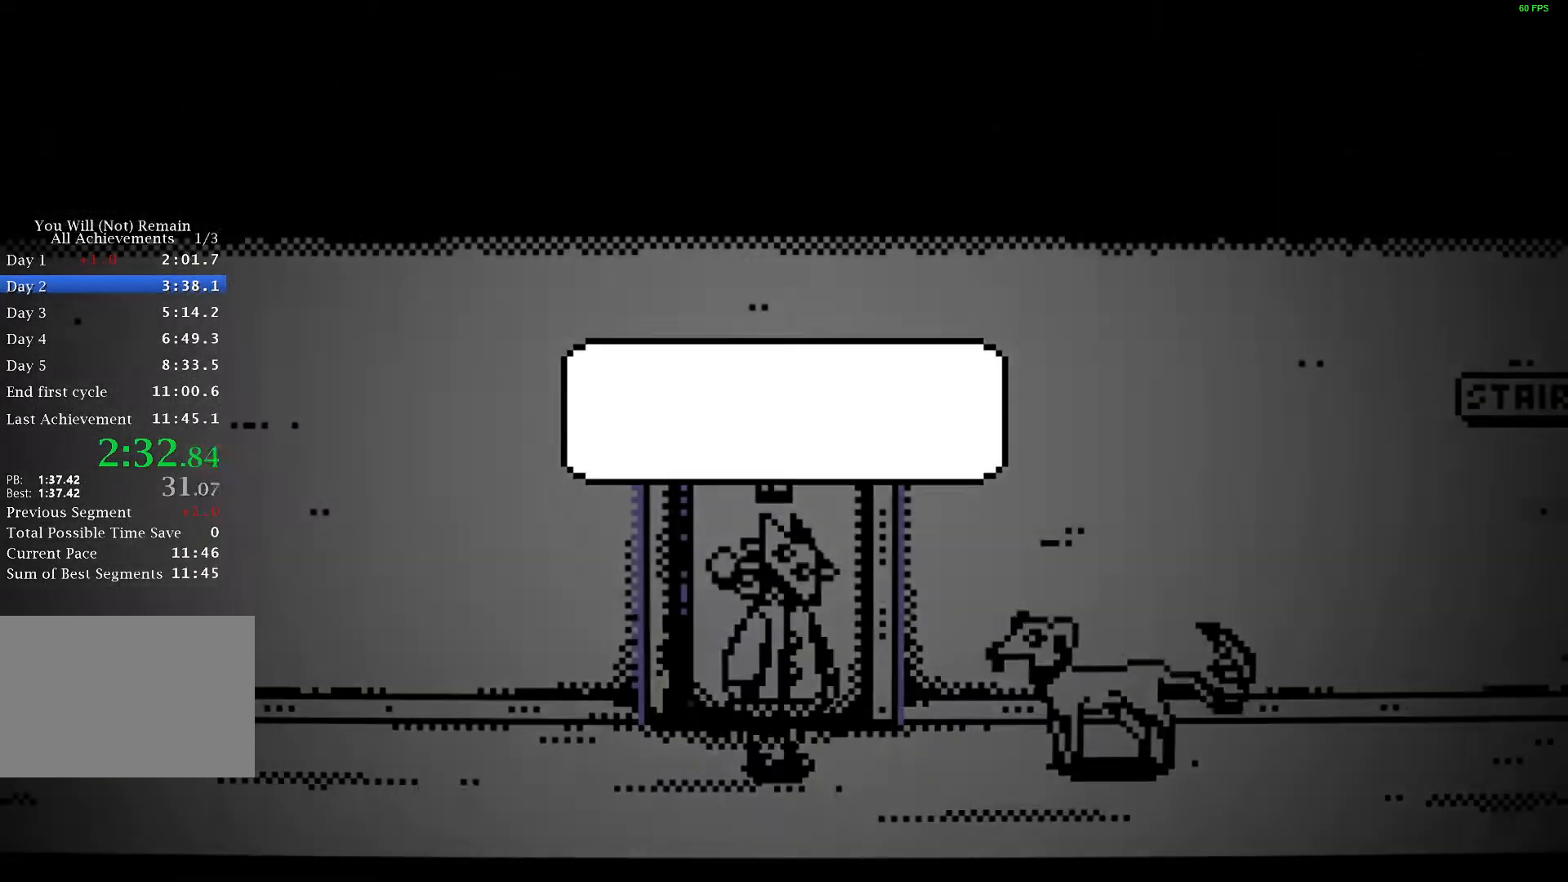
{"keys": ["d"], "events": [[83, "space", "down"], [133, "space", "up"], [233, "space", "down"], [300, "space", "up"], [367, "space", "down"], [433, "space", "up"]]}
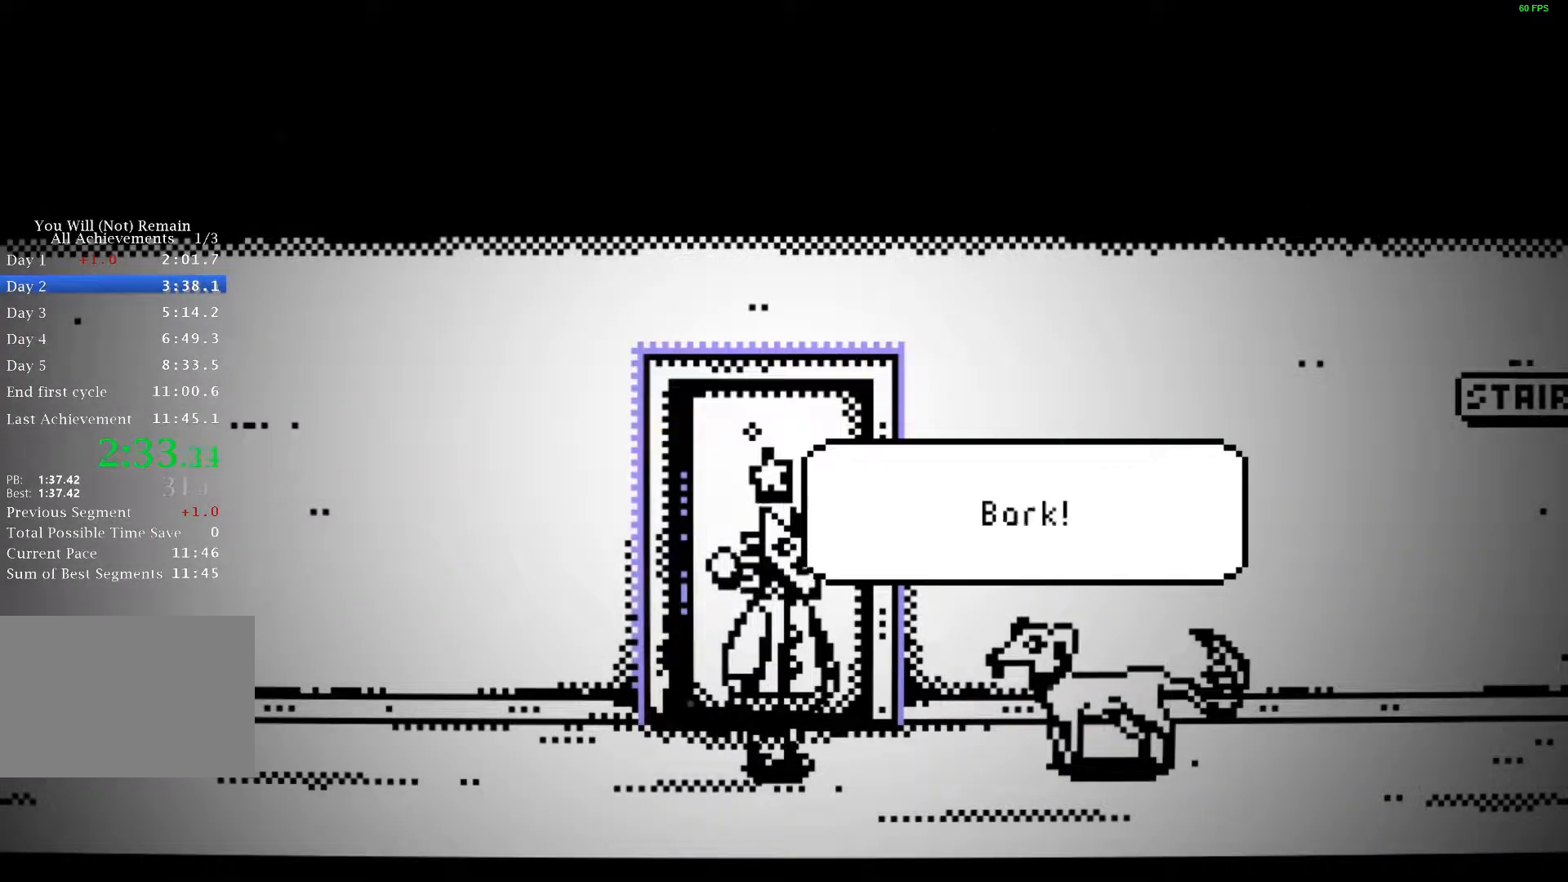
{"keys": ["d", "space"], "events": [[17, "space", "down"], [67, "space", "up"], [150, "space", "down"], [200, "space", "up"], [500, "space", "down"]]}
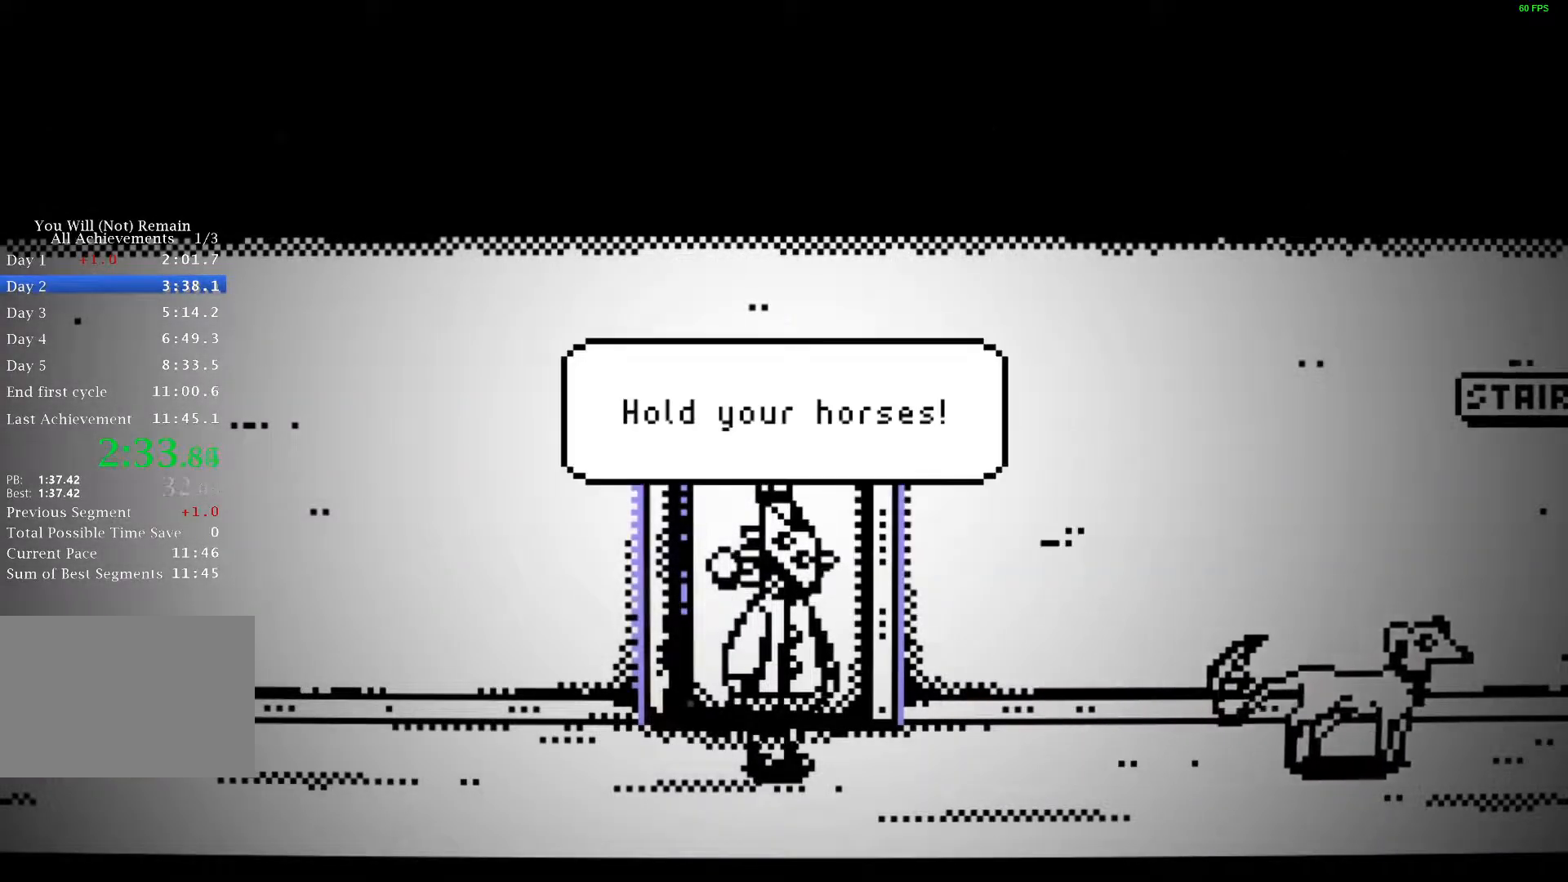
{"keys": ["d"], "events": [[50, "space", "up"], [283, "space", "down"], [333, "space", "up"]]}
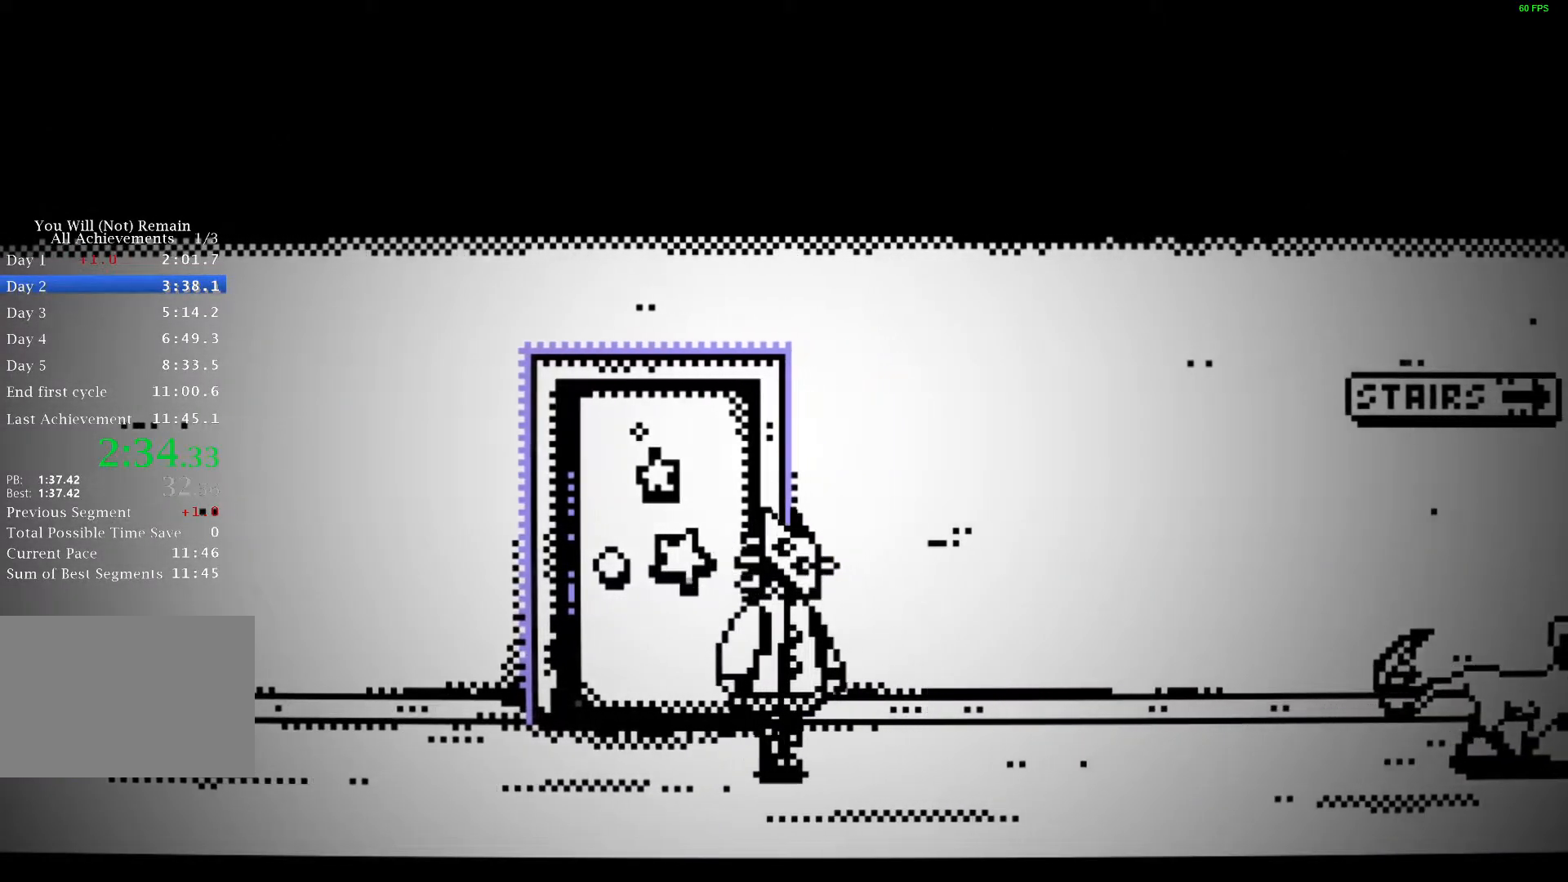
{"keys": ["d"], "events": []}
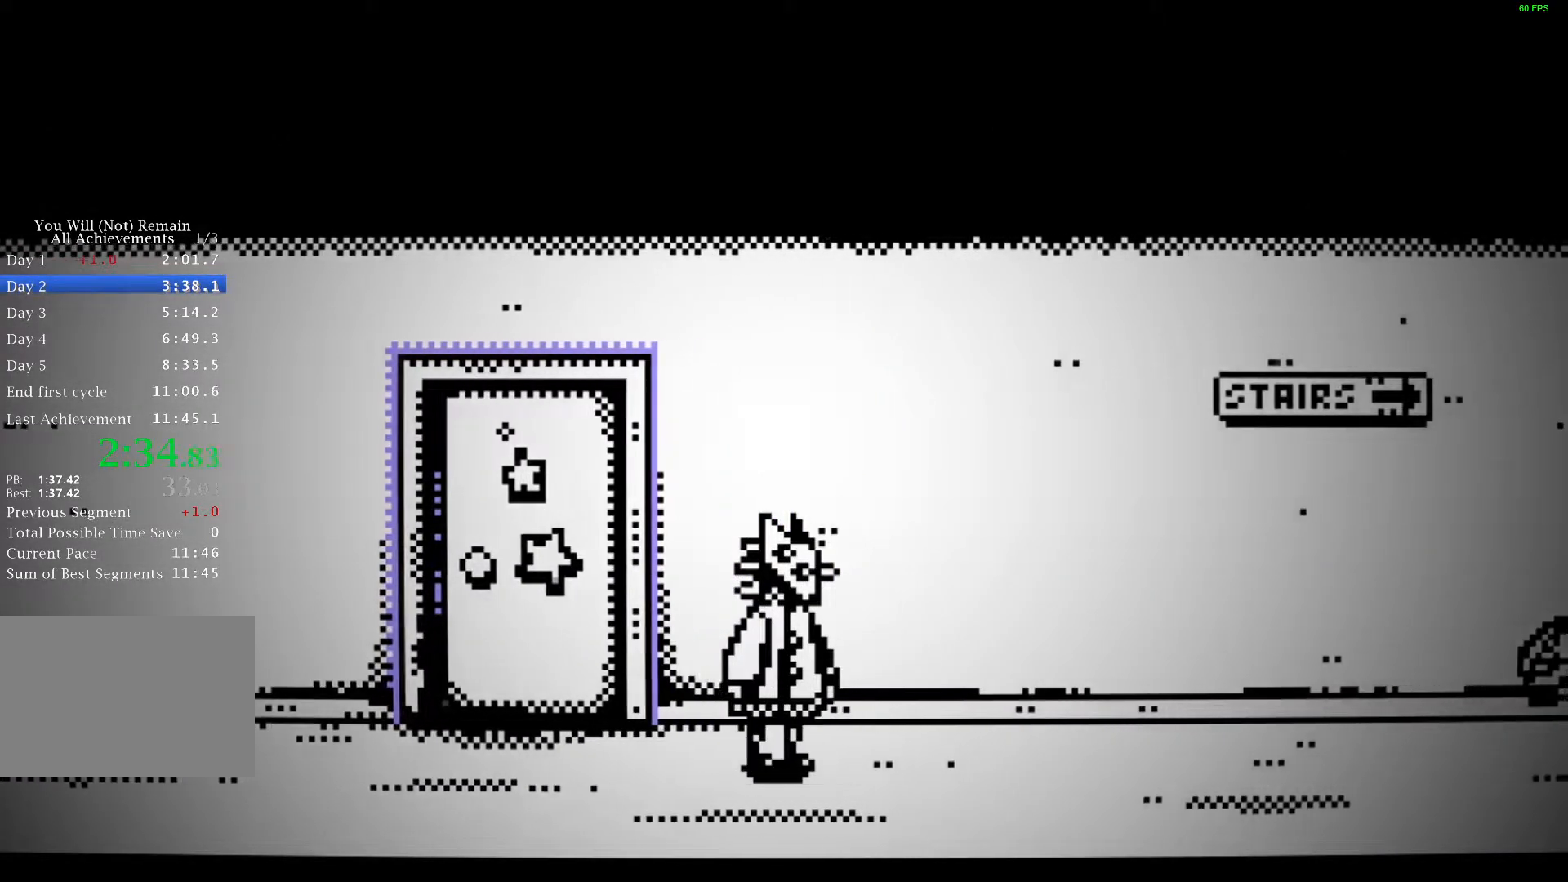
{"keys": ["d"], "events": []}
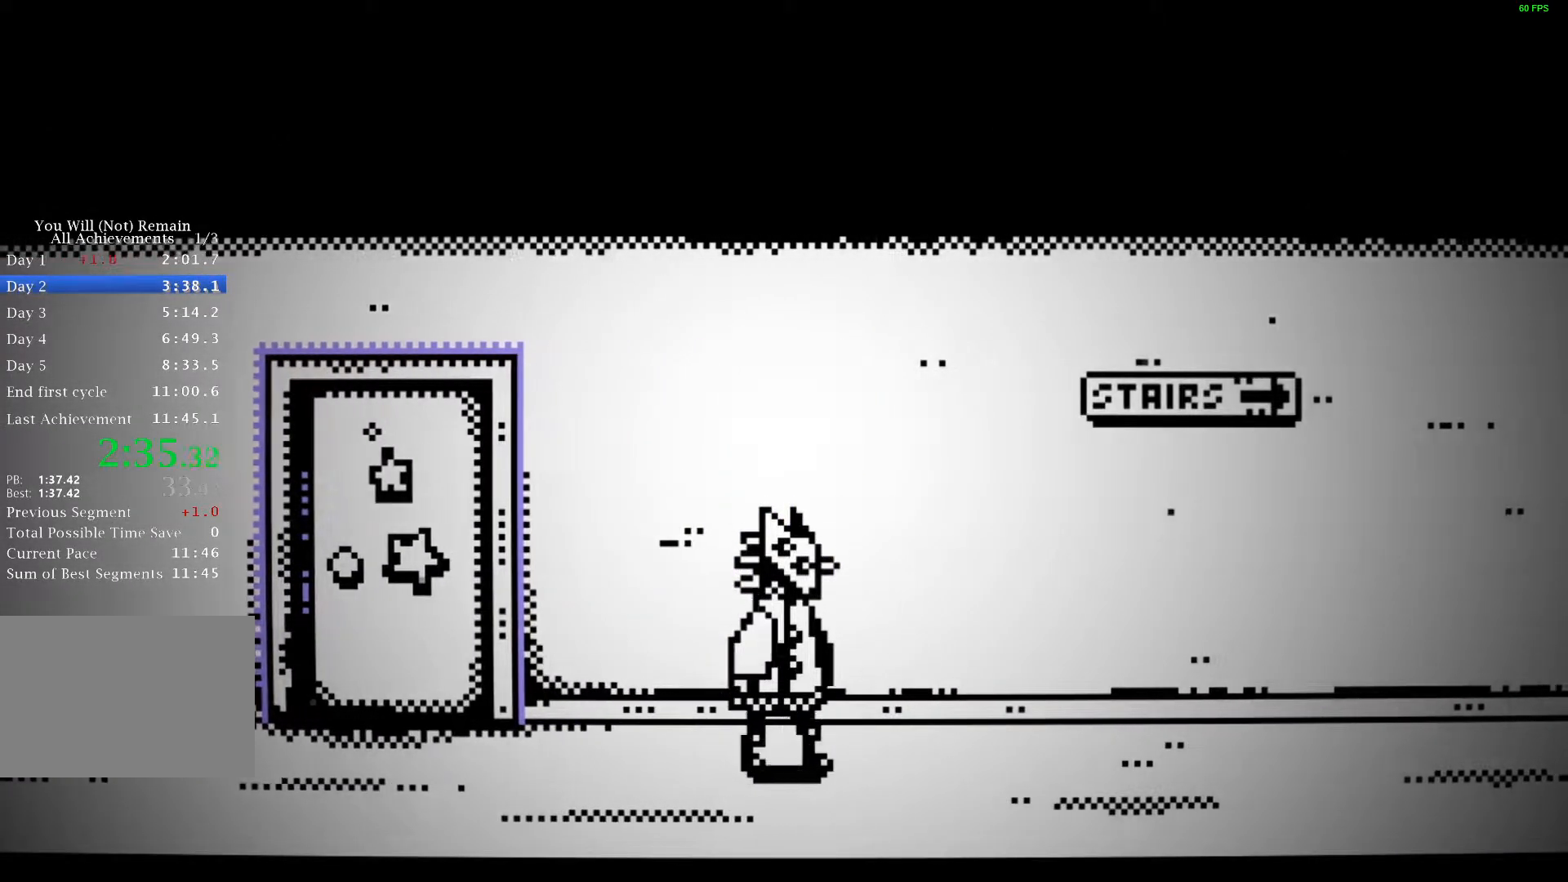
{"keys": ["d"], "events": []}
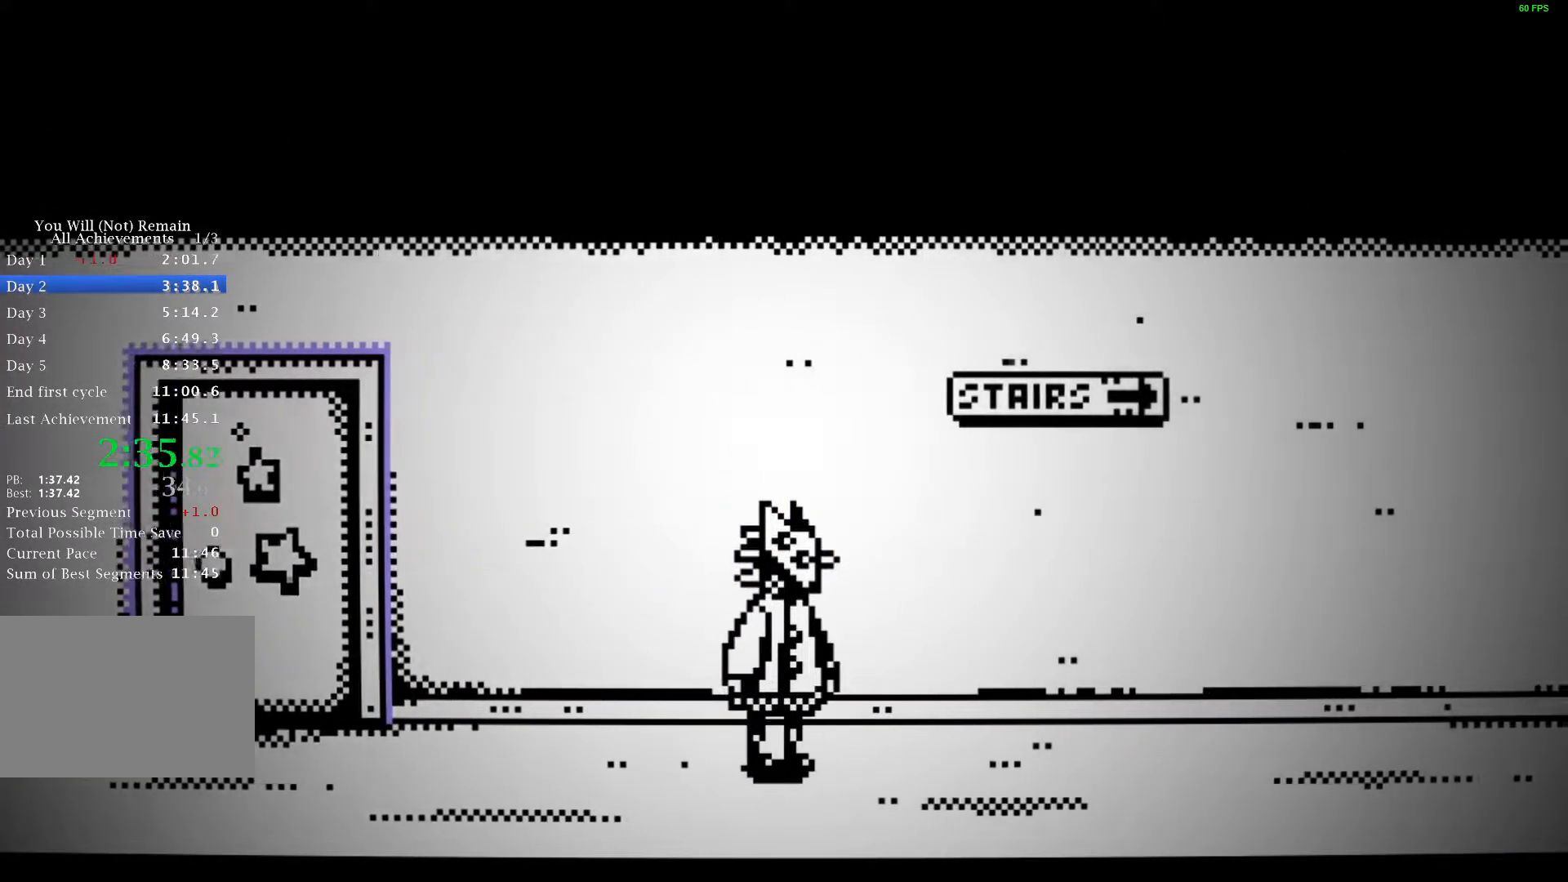
{"keys": ["d"], "events": []}
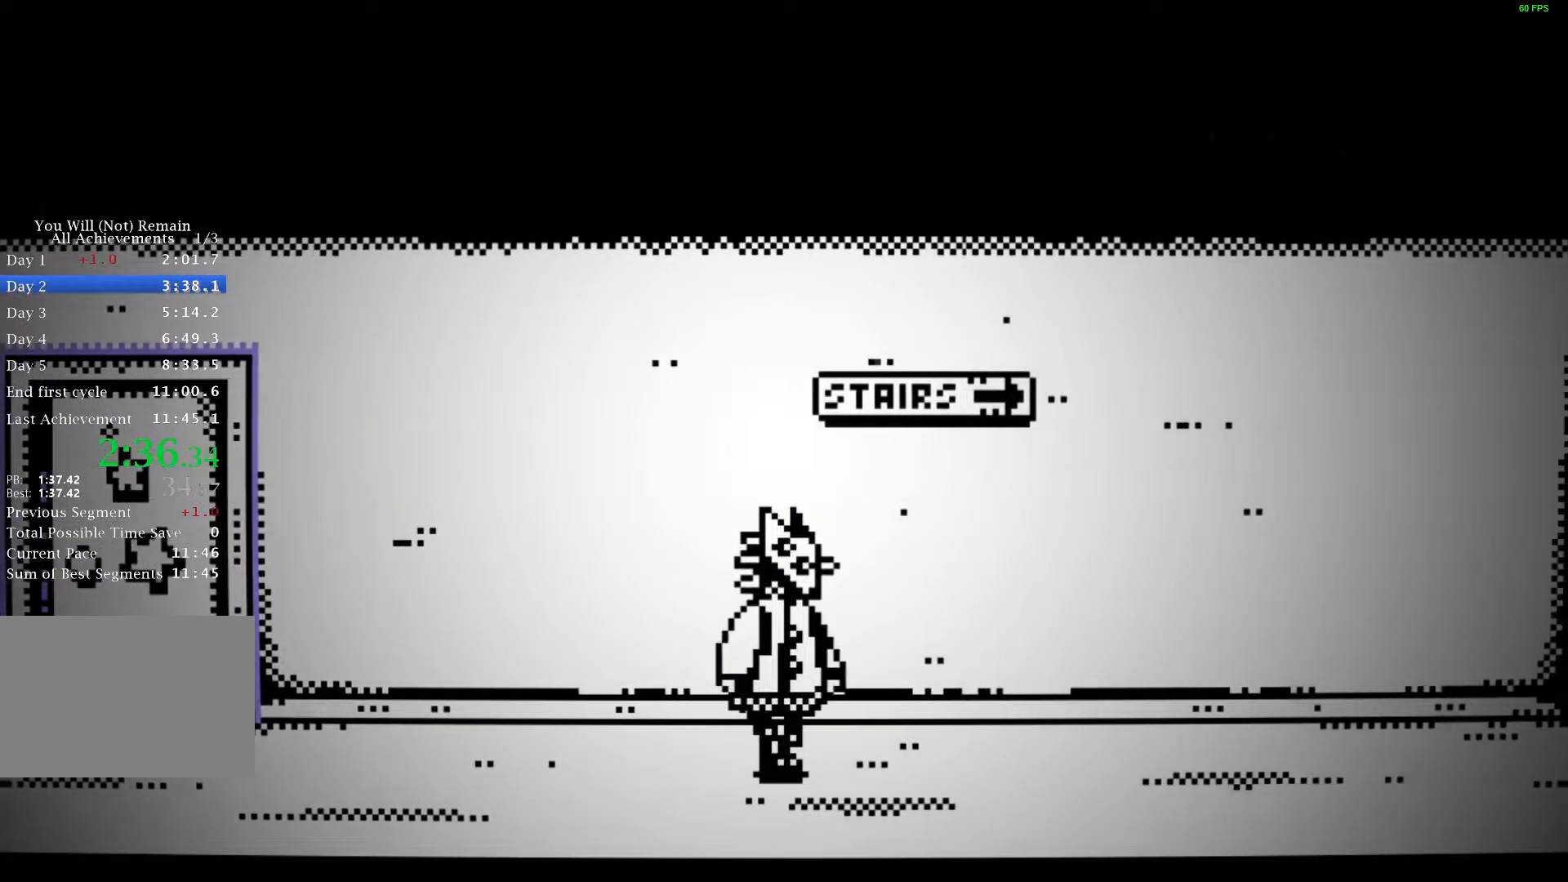
{"keys": ["d"], "events": []}
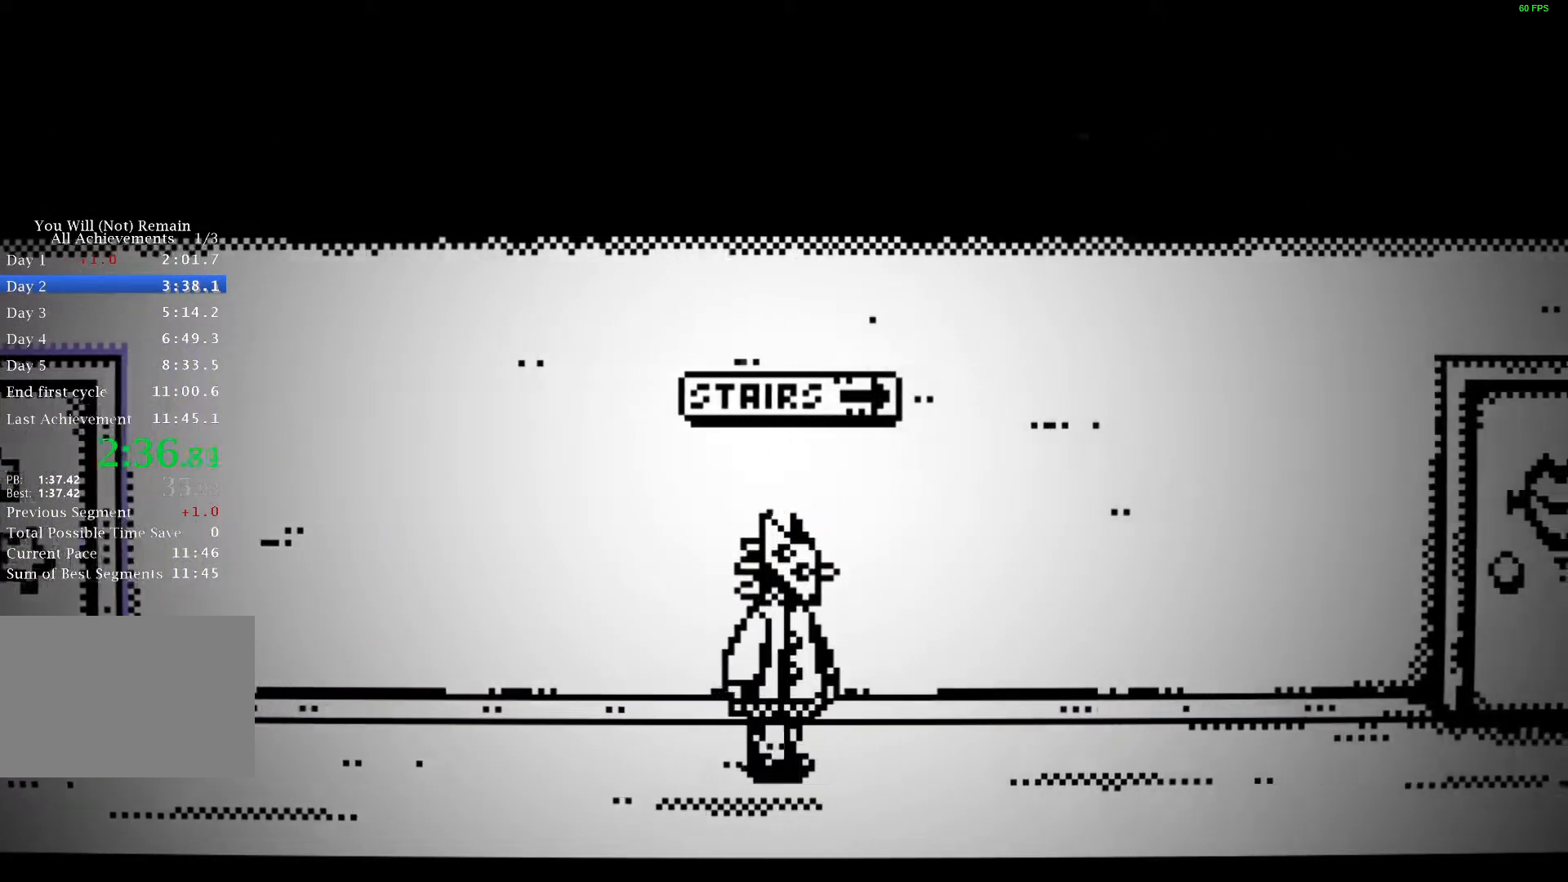
{"keys": ["d"], "events": []}
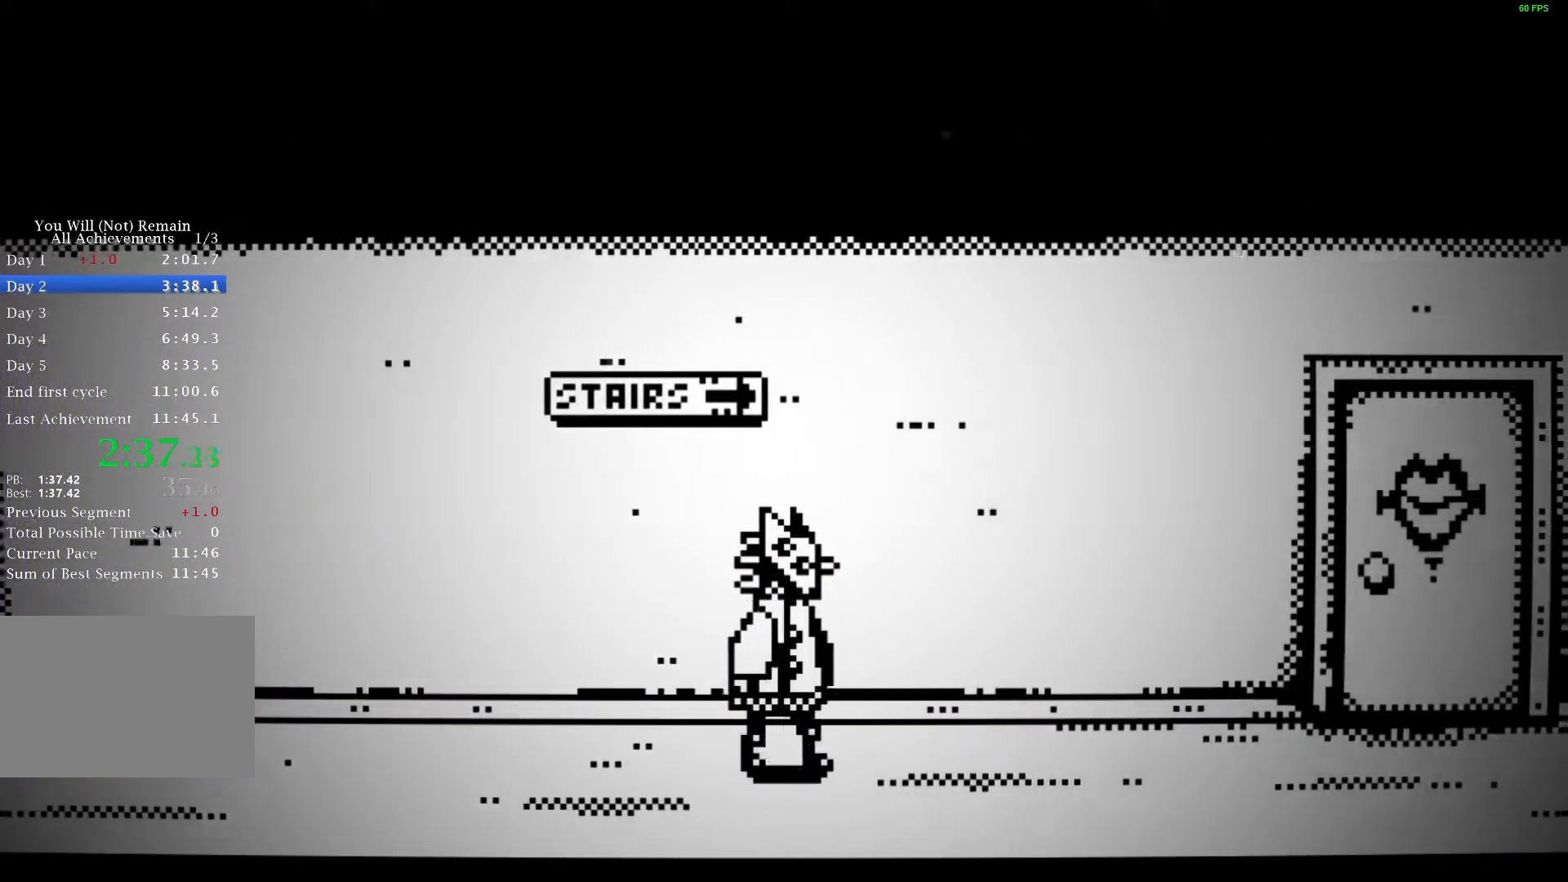
{"keys": ["d"], "events": []}
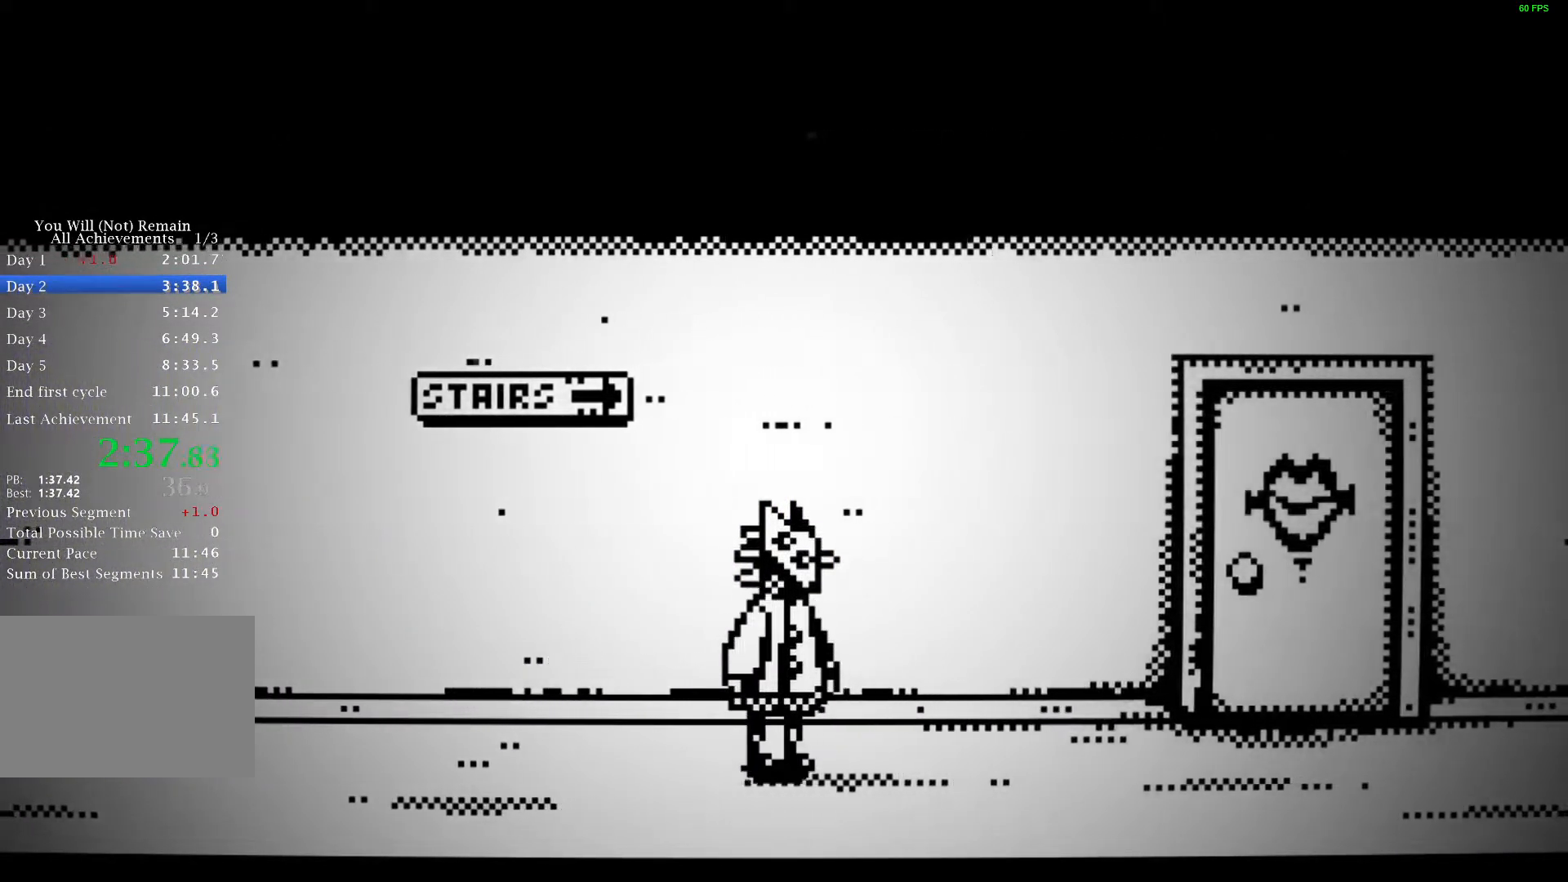
{"keys": ["d"], "events": []}
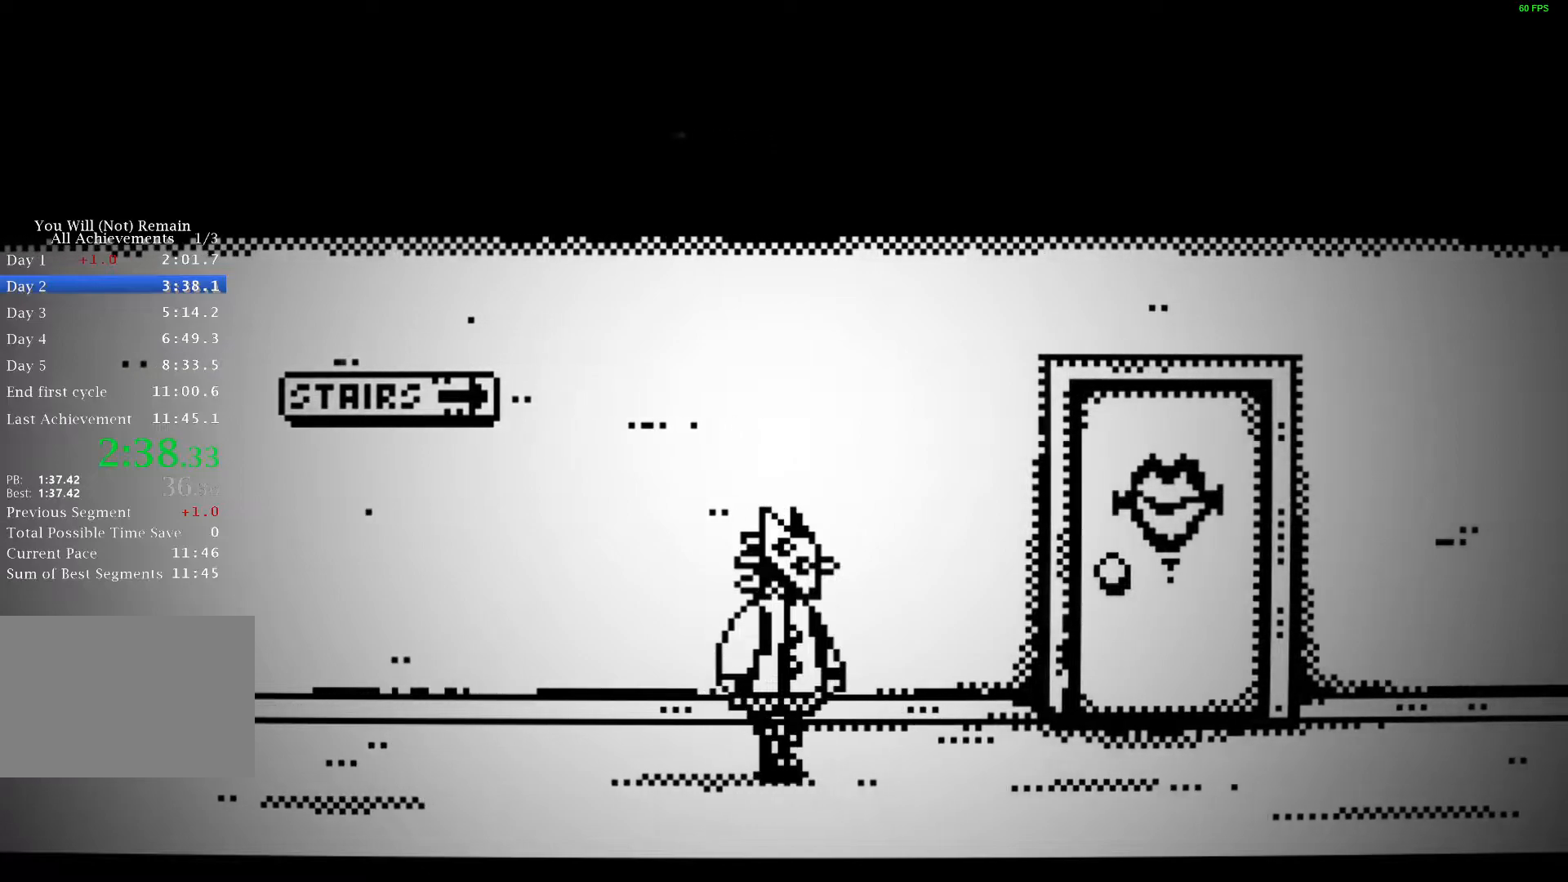
{"keys": ["d"], "events": []}
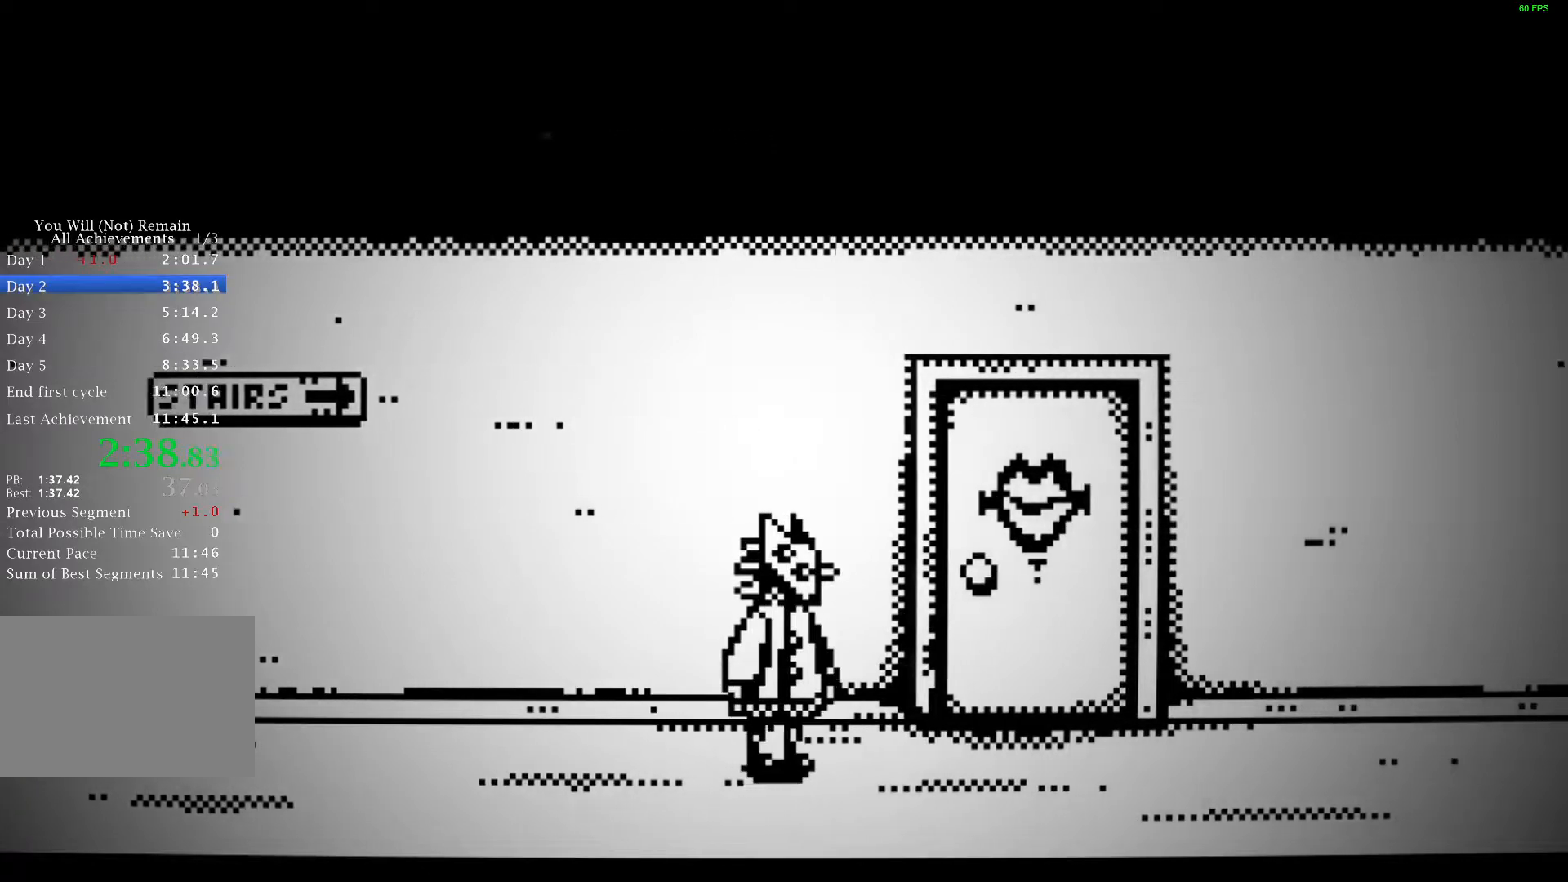
{"keys": ["d"], "events": []}
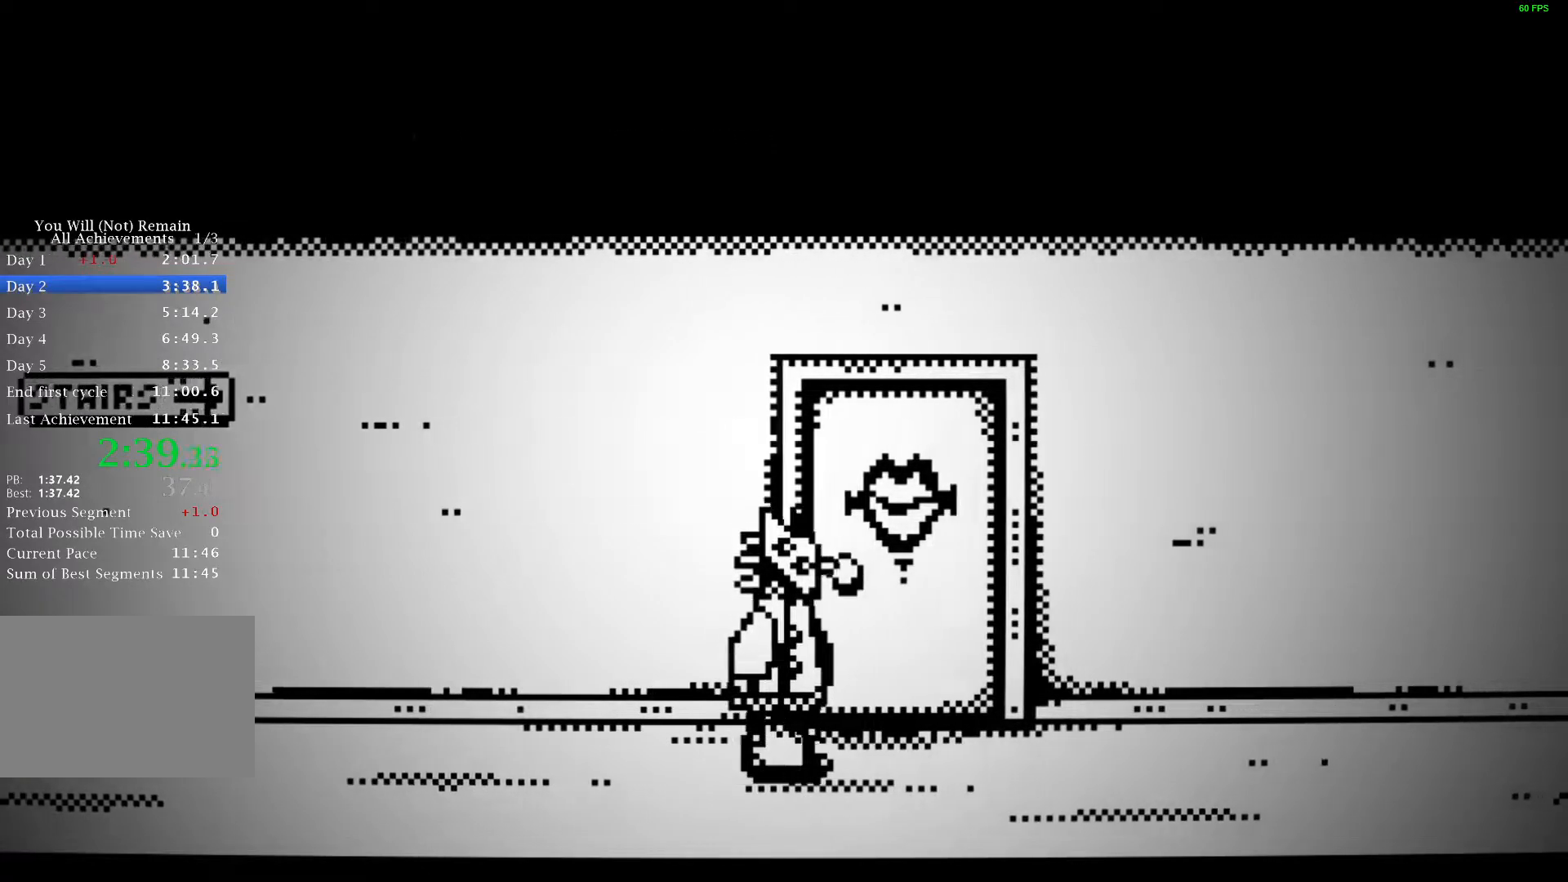
{"keys": ["d"], "events": []}
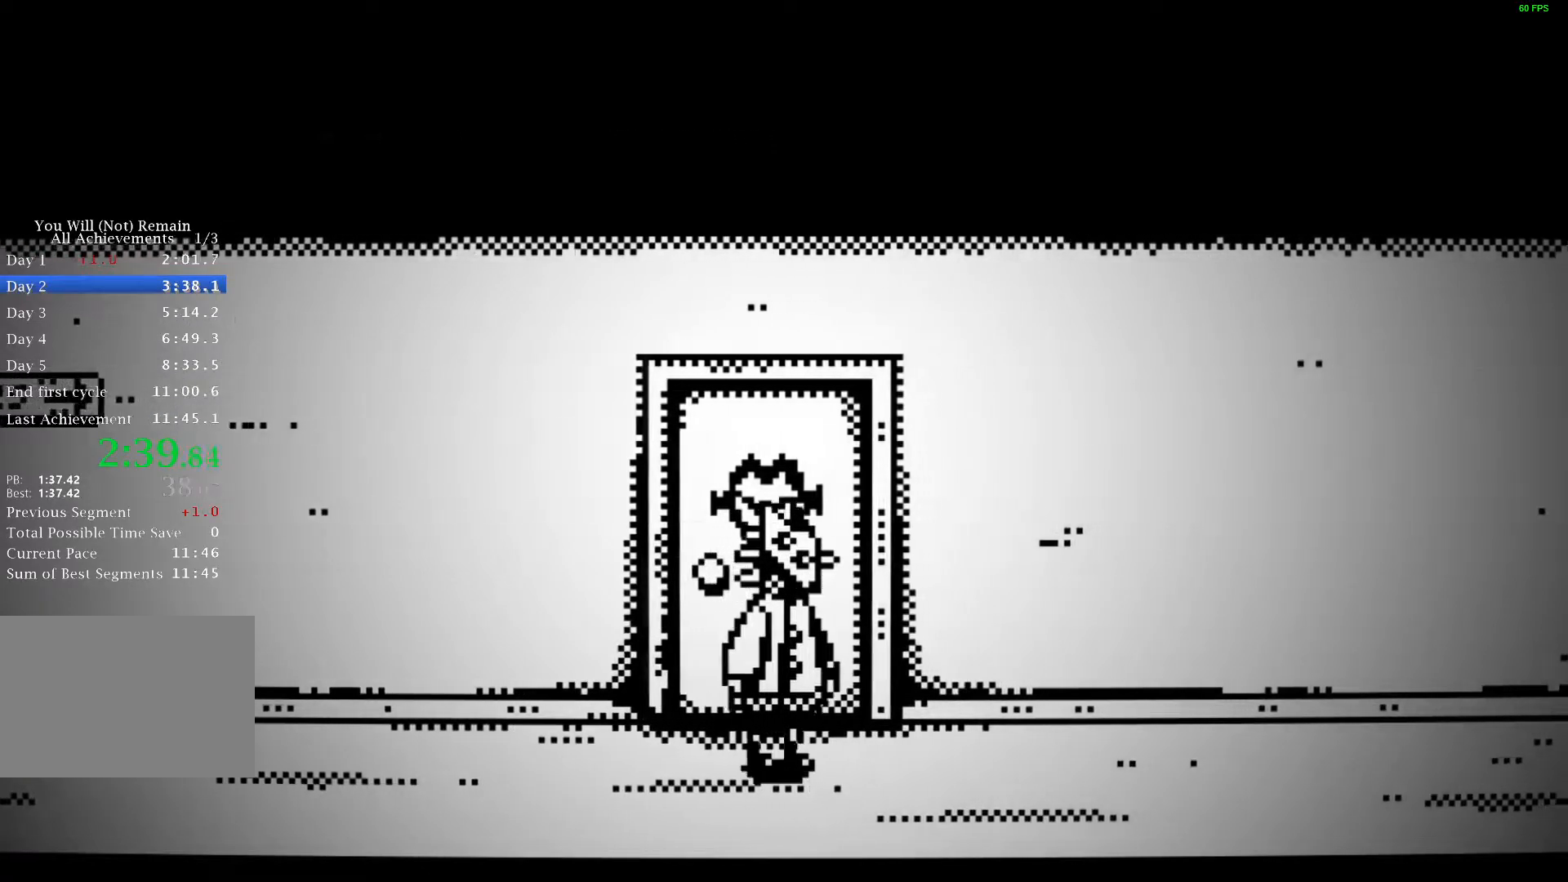
{"keys": ["d"], "events": []}
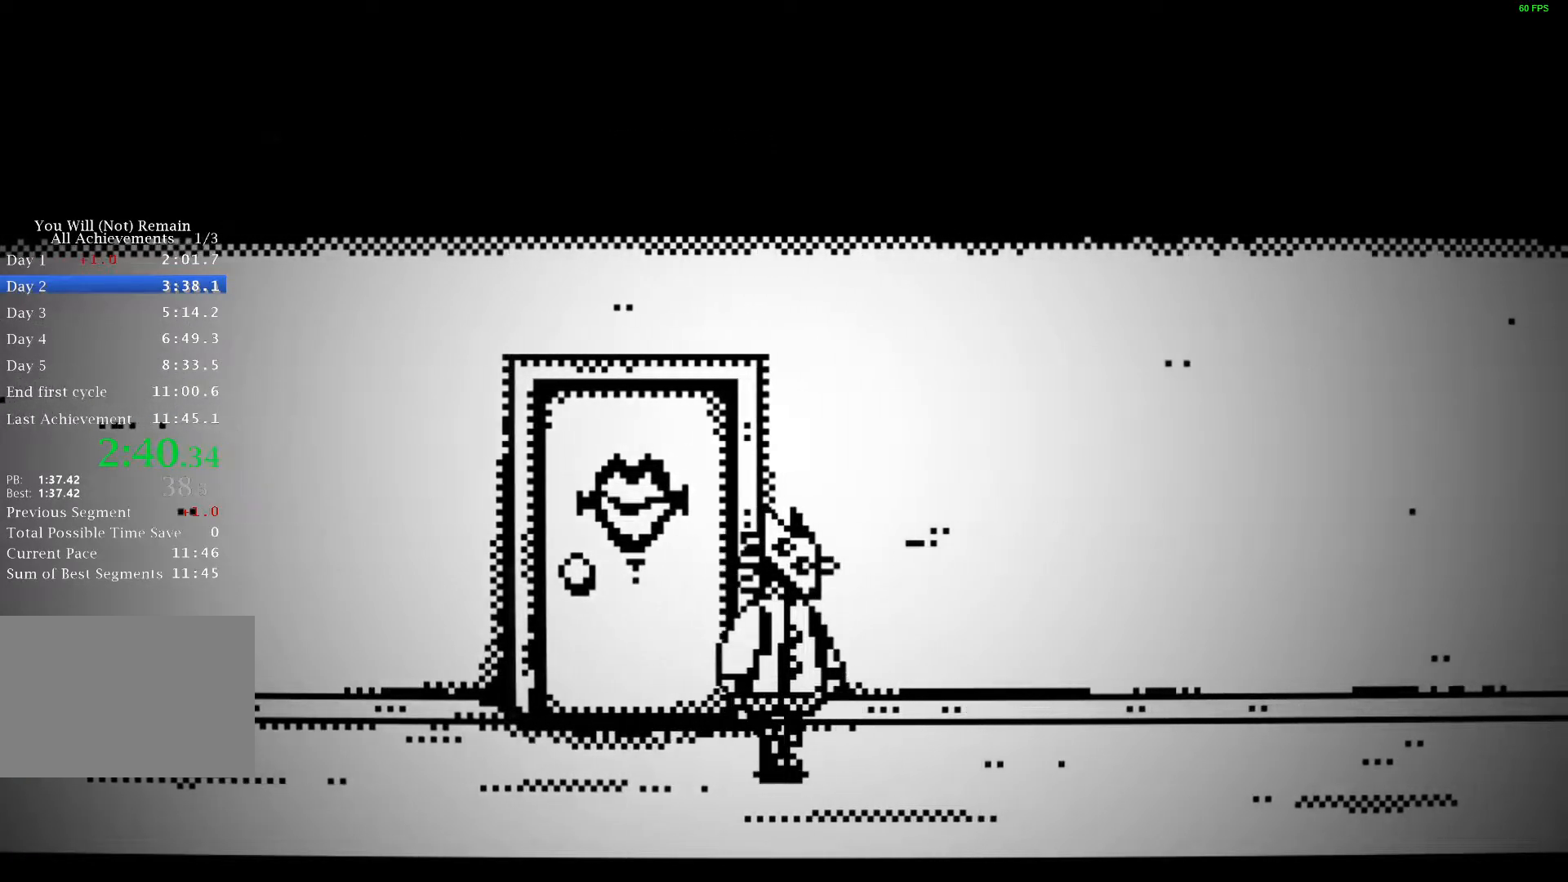
{"keys": ["d"], "events": []}
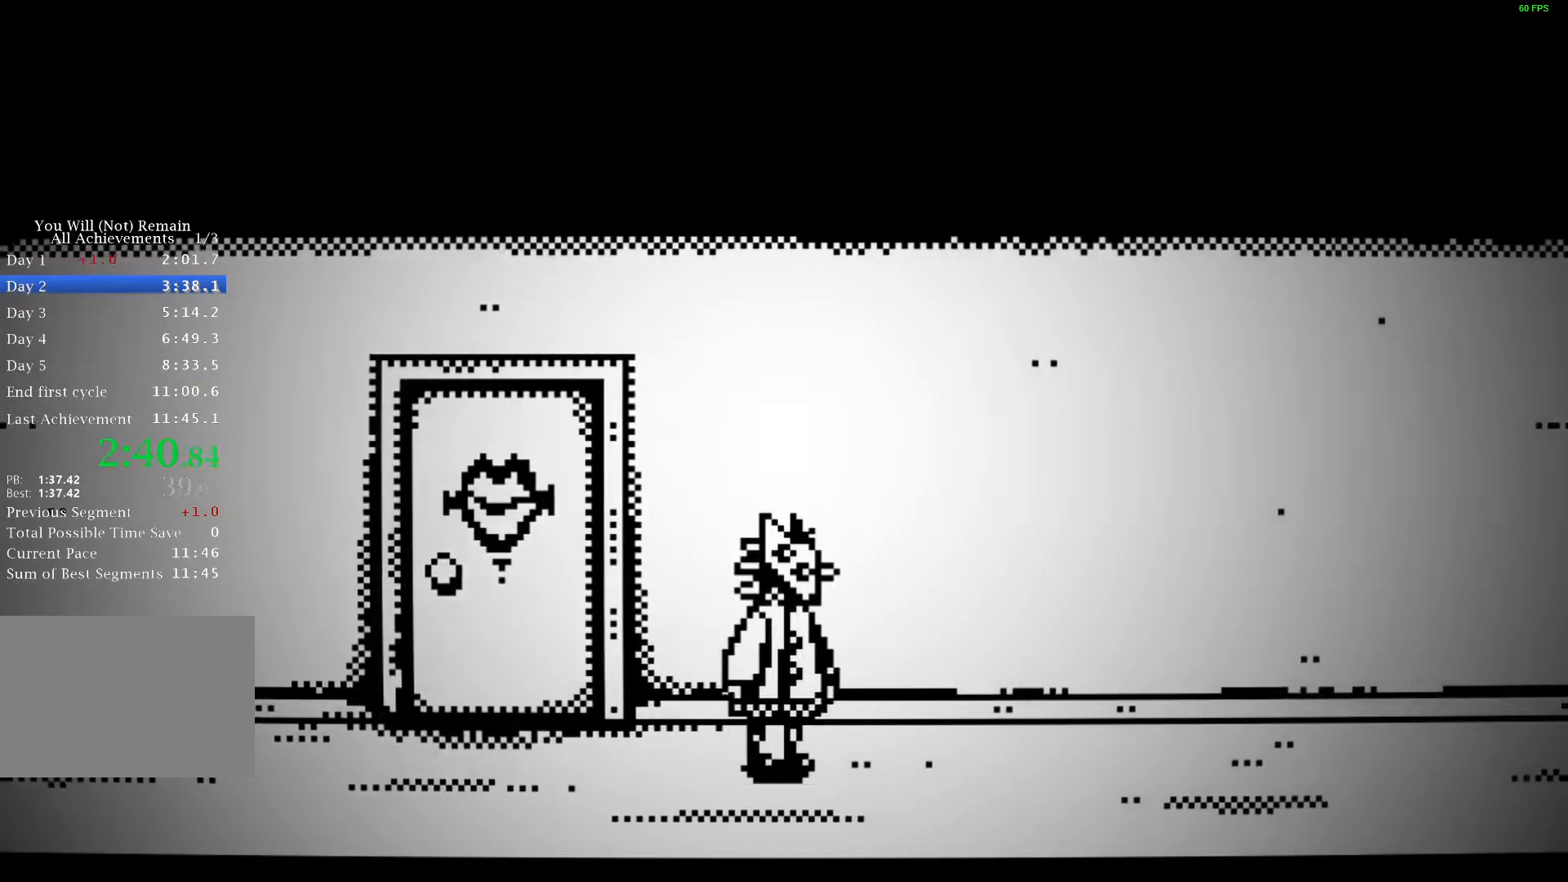
{"keys": ["d"], "events": []}